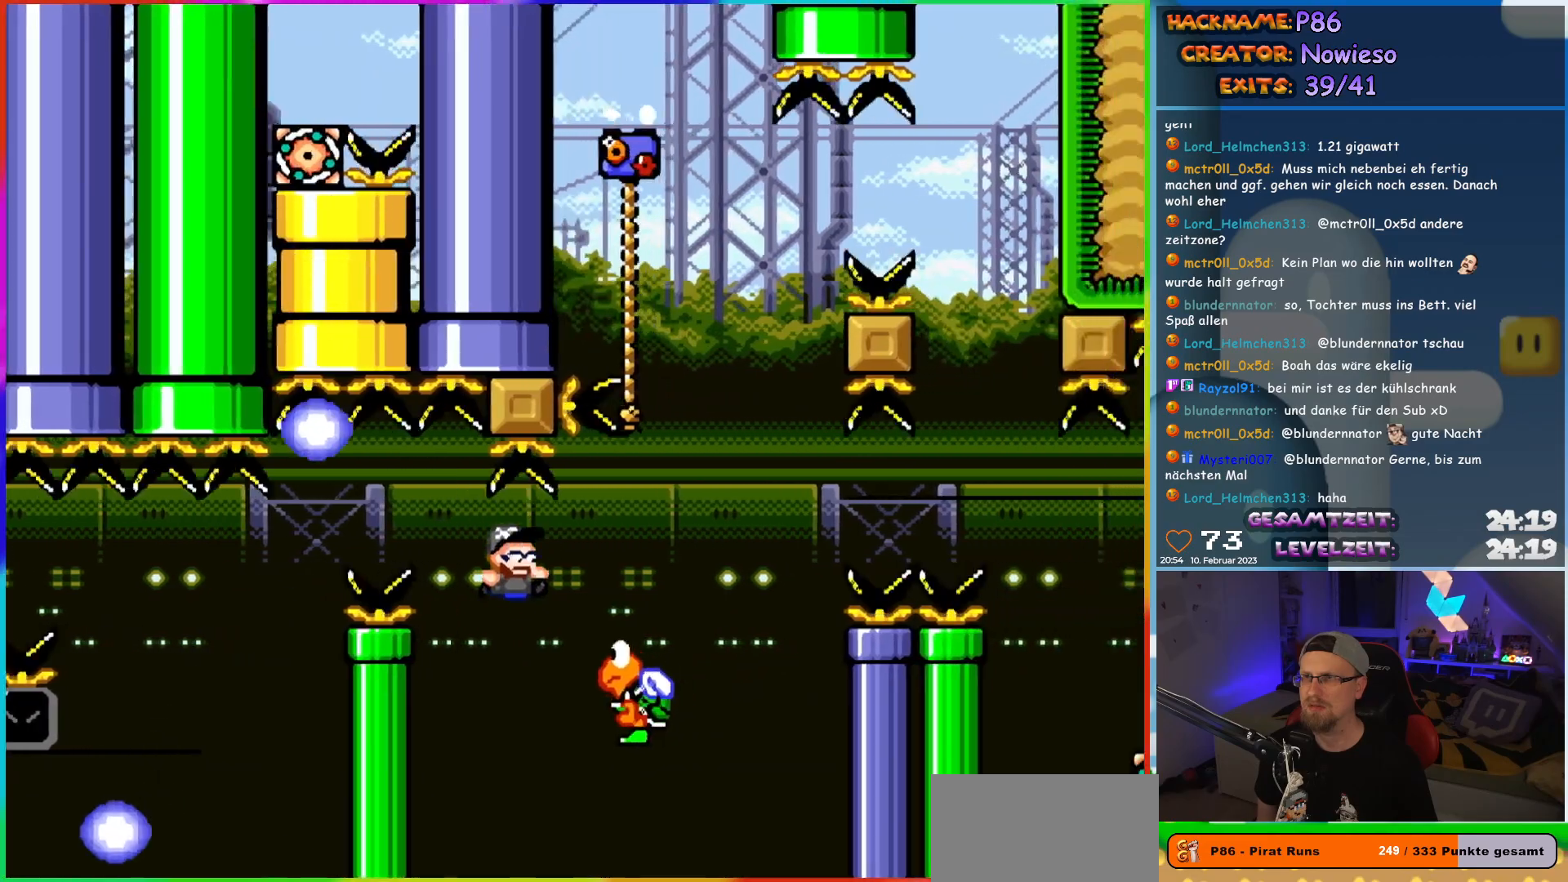
Gameplay with a controller (Nintendo layout); each line is a JSON object with the inputs held at the frame after it. "events" lists button and stick changes between this image and that frame as [ms after this image, input, new state], when the widget could be followed in between. Not read: L3 R3.
{"buttons": ["B", "Y", "DPAD_UP", "DPAD_LEFT"], "events": [[317, "DPAD_RIGHT", "up"], [317, "DPAD_UP", "down"], [350, "DPAD_LEFT", "down"]]}
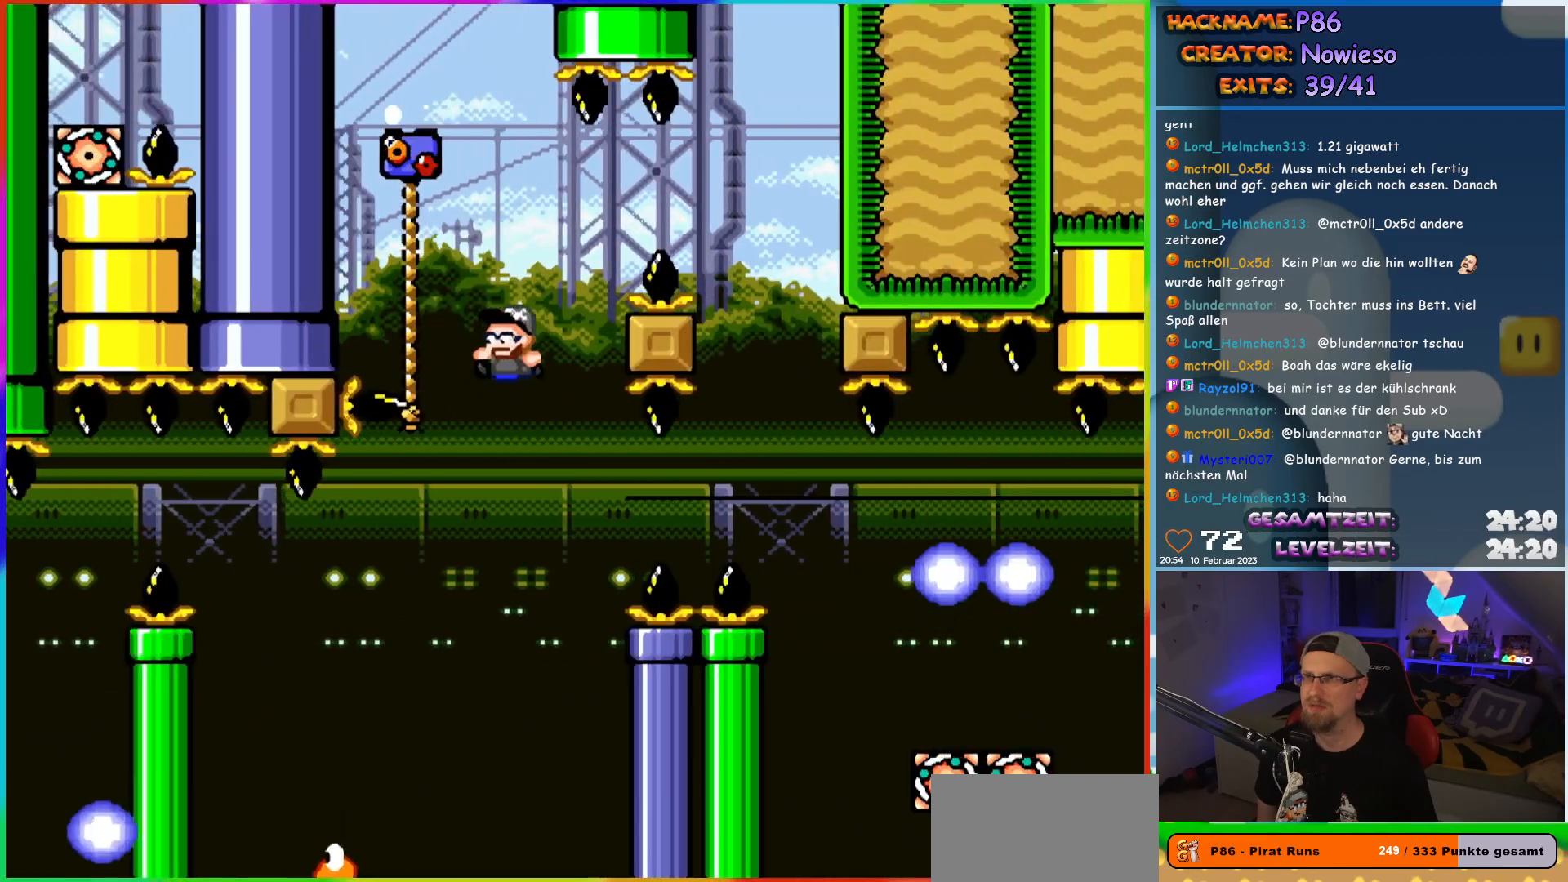
{"buttons": ["B", "Y", "DPAD_RIGHT"], "events": [[217, "DPAD_LEFT", "up"], [250, "DPAD_RIGHT", "down"], [267, "B", "up"], [267, "DPAD_UP", "up"], [367, "B", "down"]]}
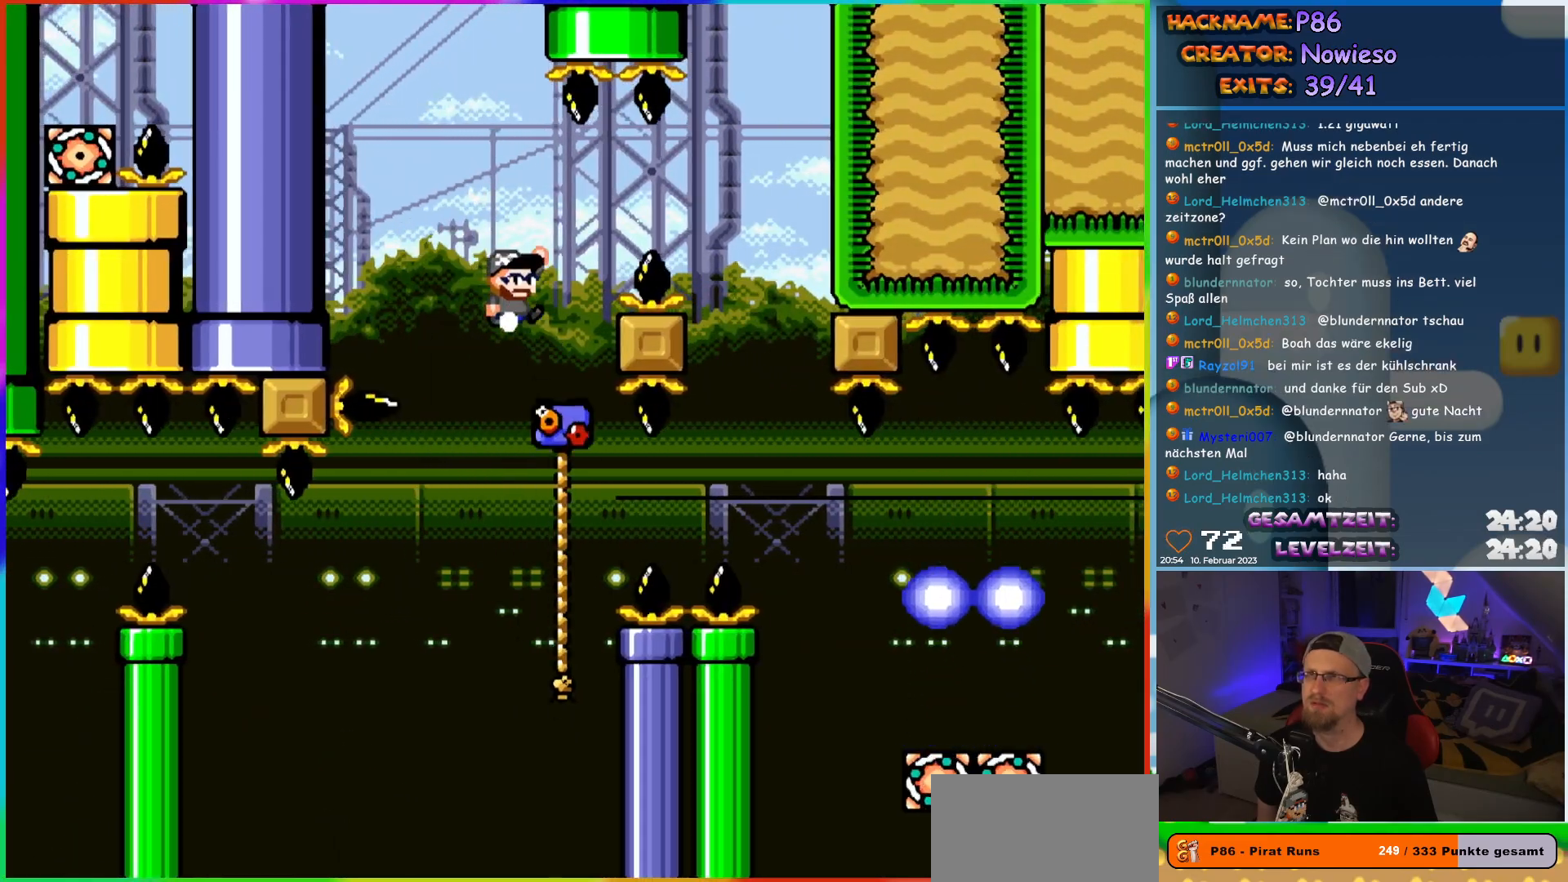
{"buttons": ["B", "Y", "DPAD_RIGHT"], "events": []}
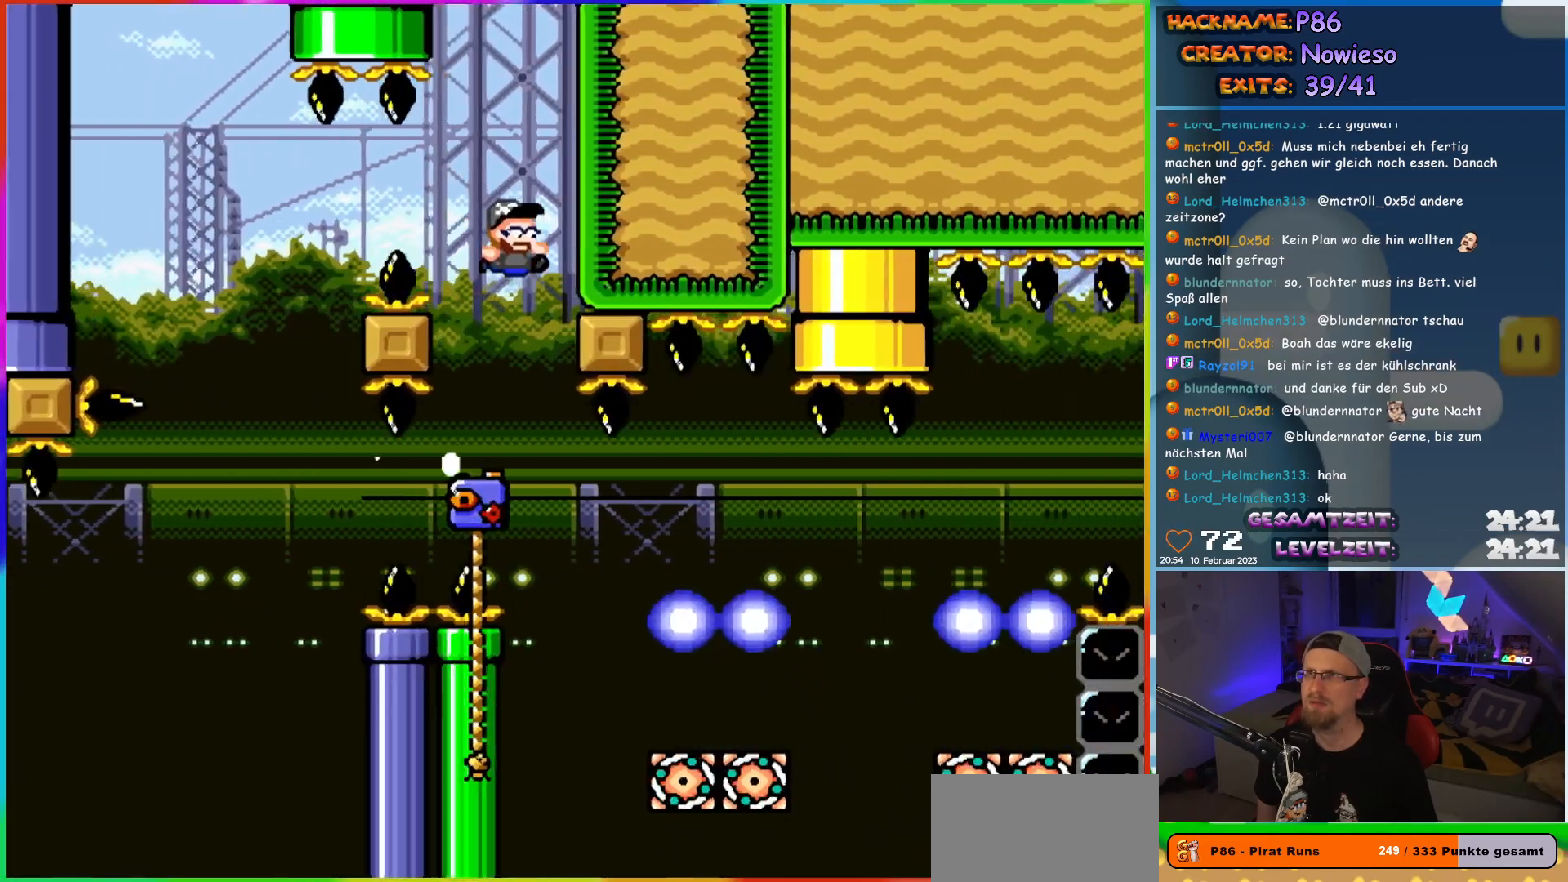
{"buttons": ["Y", "DPAD_RIGHT"], "events": [[33, "DPAD_RIGHT", "up"], [83, "B", "up"], [317, "DPAD_RIGHT", "down"]]}
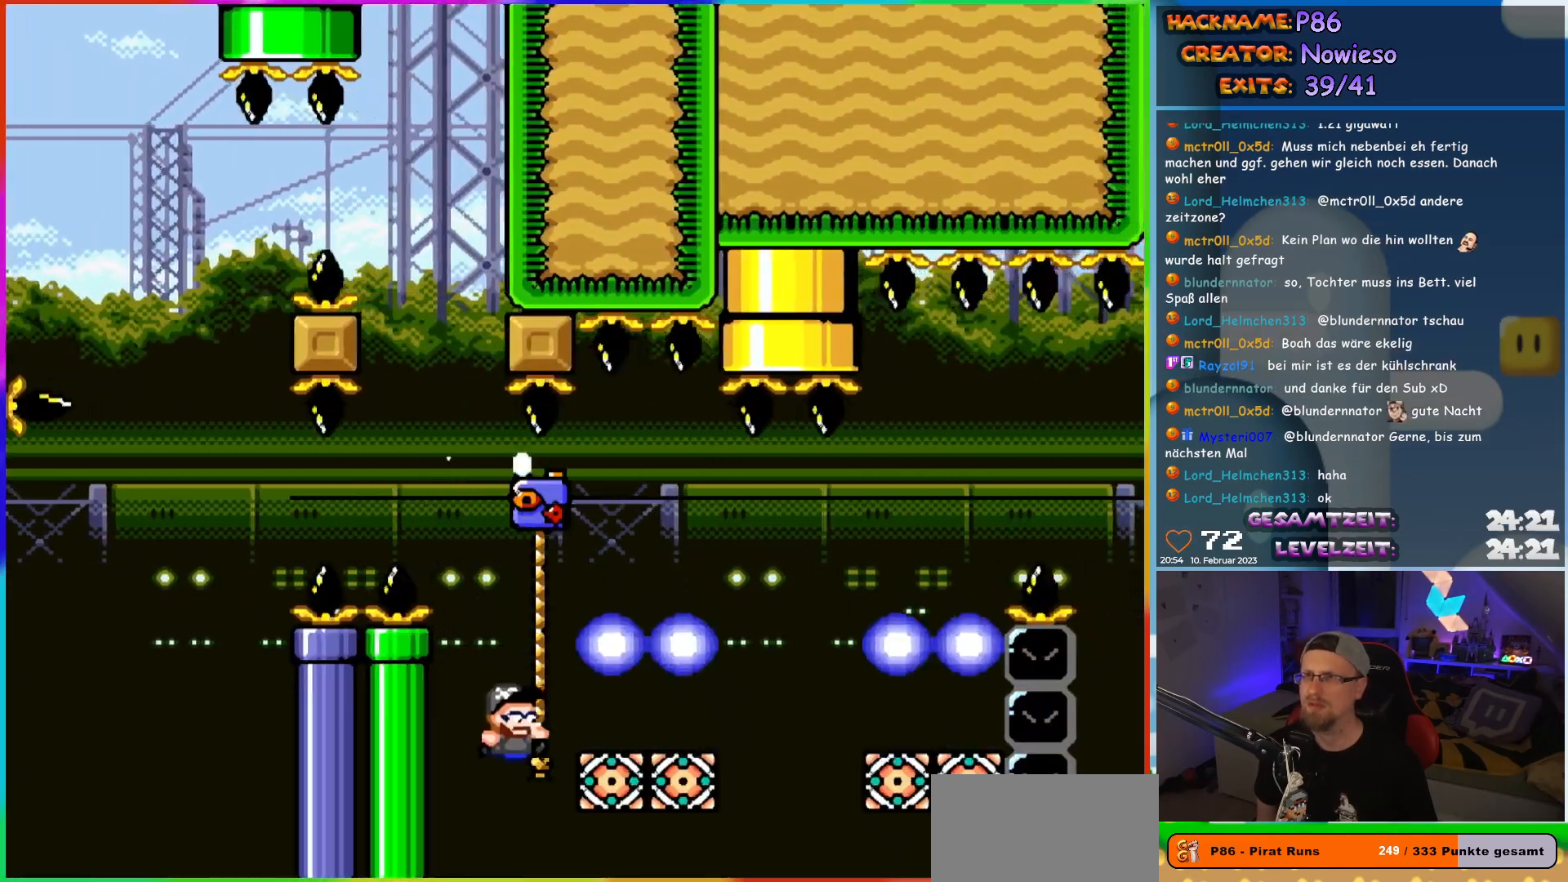
{"buttons": ["B", "Y", "DPAD_RIGHT"], "events": [[50, "DPAD_UP", "down"], [183, "DPAD_UP", "up"], [200, "B", "down"]]}
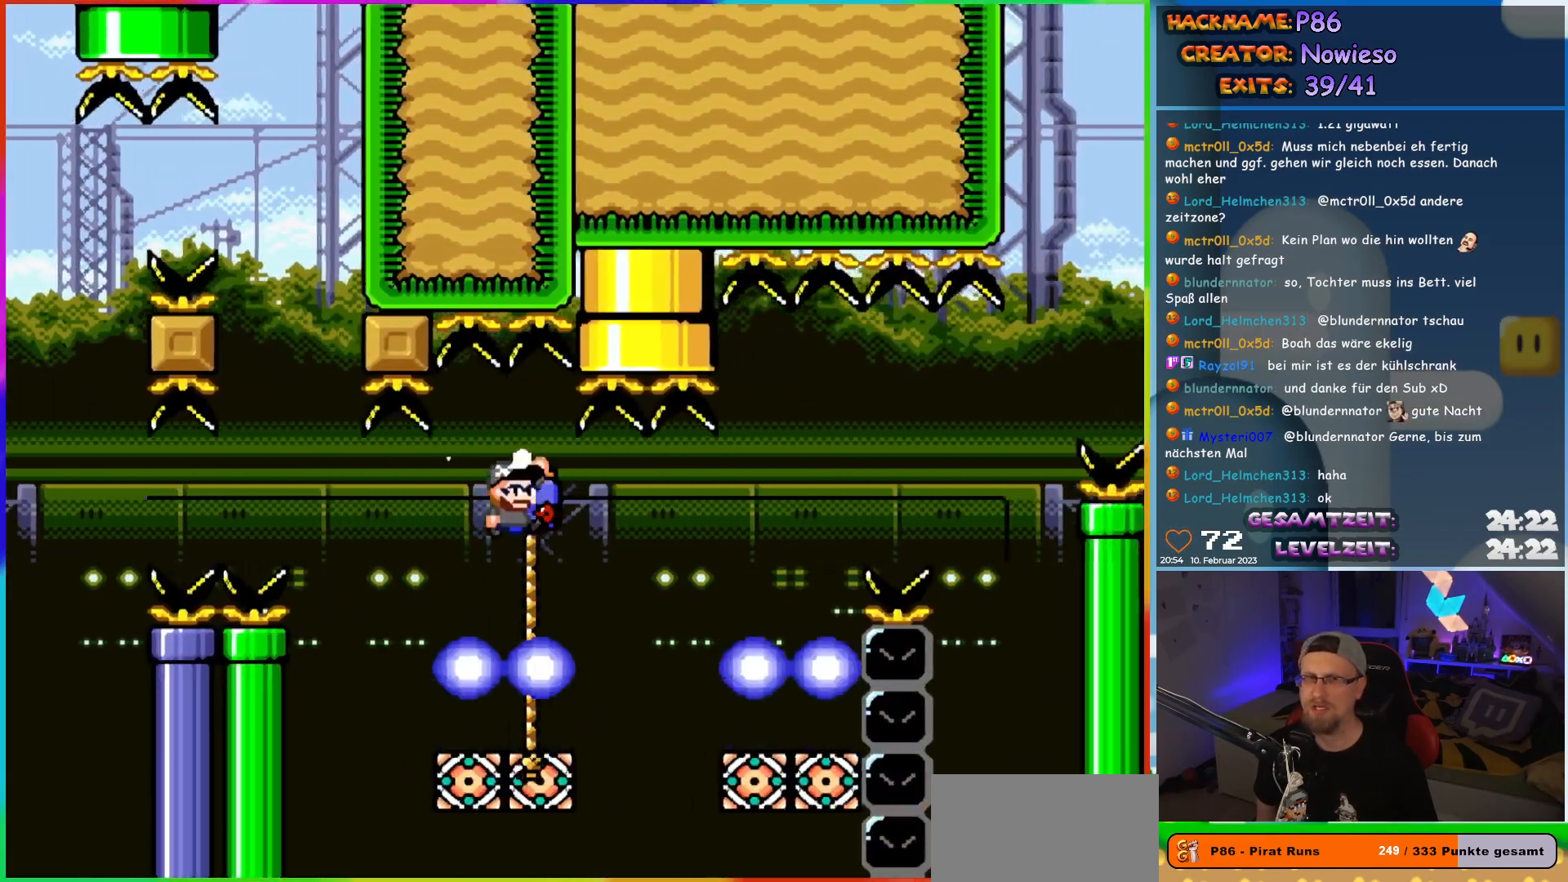
{"buttons": ["Y", "DPAD_UP", "DPAD_LEFT"], "events": [[133, "B", "up"], [250, "DPAD_RIGHT", "up"], [250, "DPAD_UP", "down"], [267, "DPAD_LEFT", "down"]]}
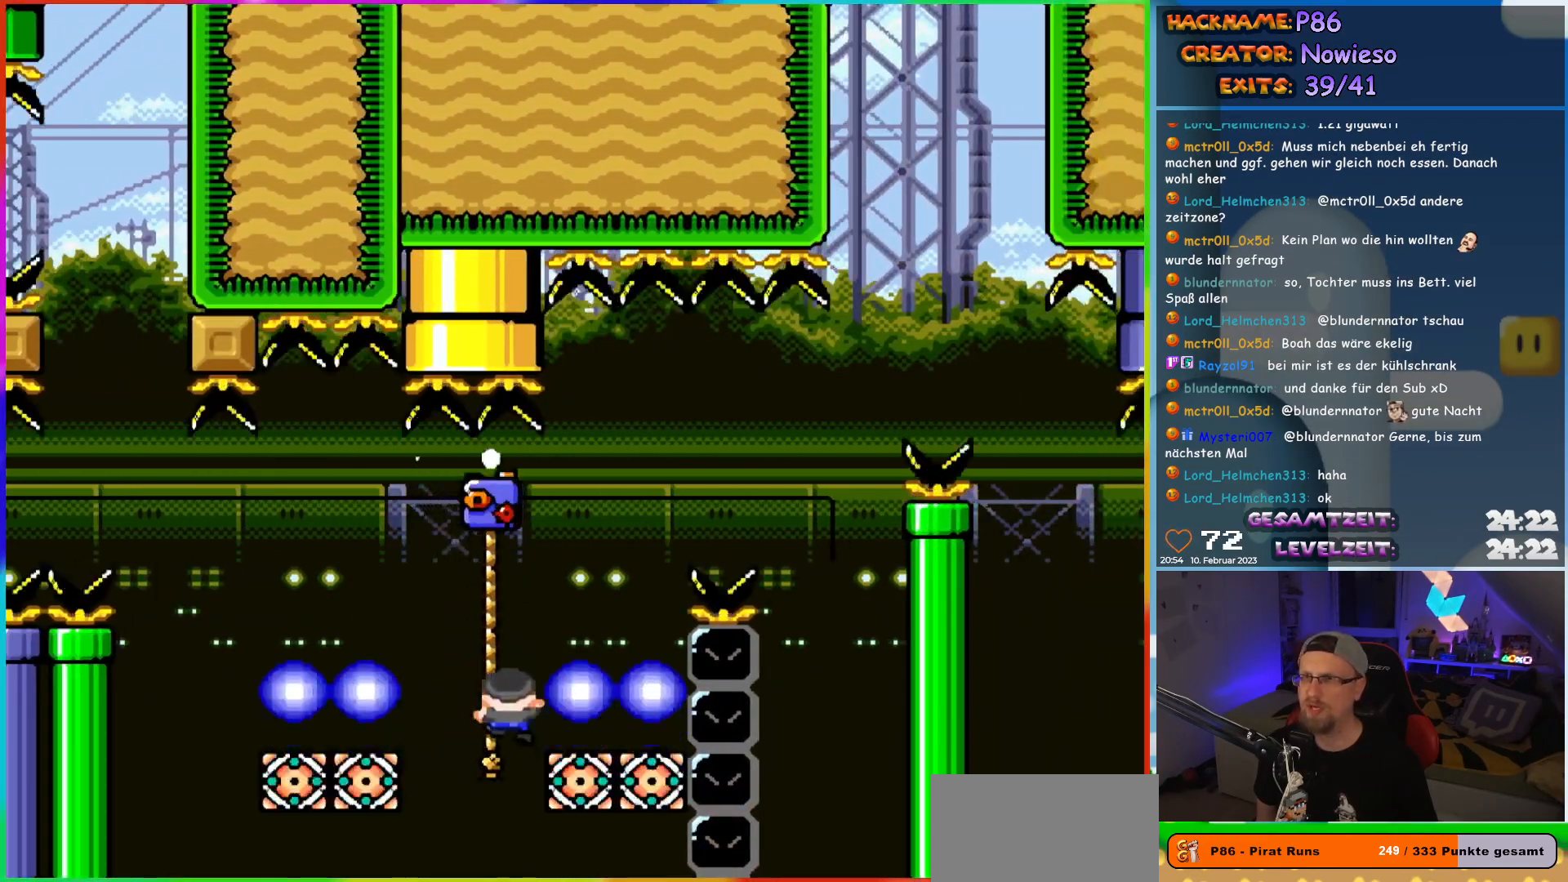
{"buttons": ["B", "Y", "DPAD_RIGHT"], "events": [[133, "DPAD_UP", "up"], [150, "DPAD_DOWN", "down"], [167, "DPAD_LEFT", "up"], [250, "DPAD_DOWN", "up"], [317, "DPAD_UP", "down"], [417, "DPAD_RIGHT", "down"], [450, "DPAD_UP", "up"], [467, "B", "down"]]}
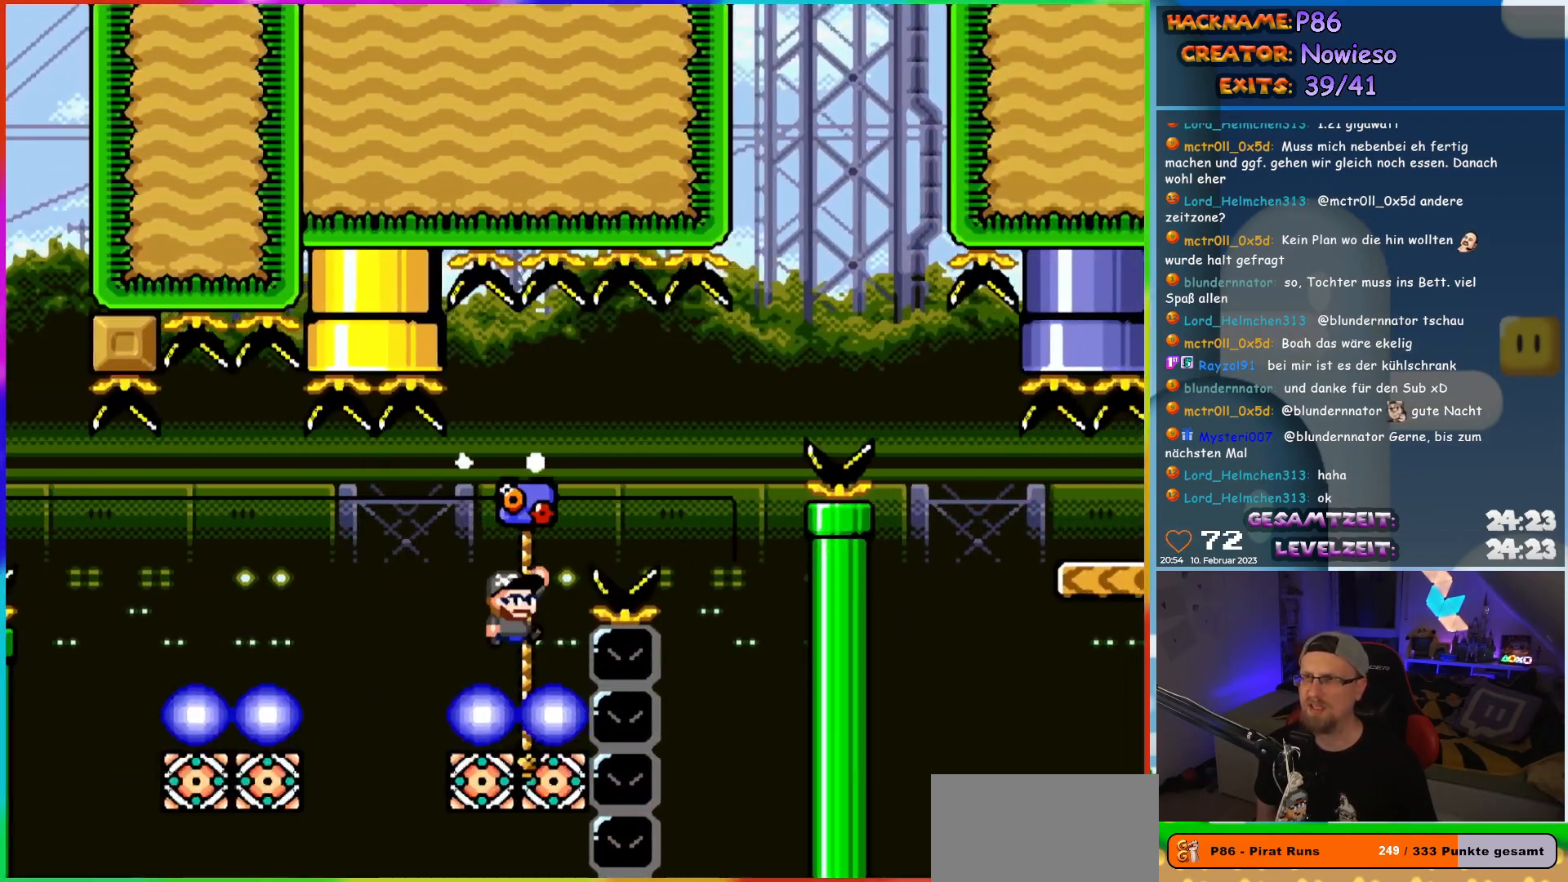
{"buttons": ["Y", "DPAD_UP", "DPAD_LEFT"], "events": [[417, "B", "up"], [450, "DPAD_RIGHT", "up"], [467, "DPAD_LEFT", "down"], [467, "DPAD_UP", "down"]]}
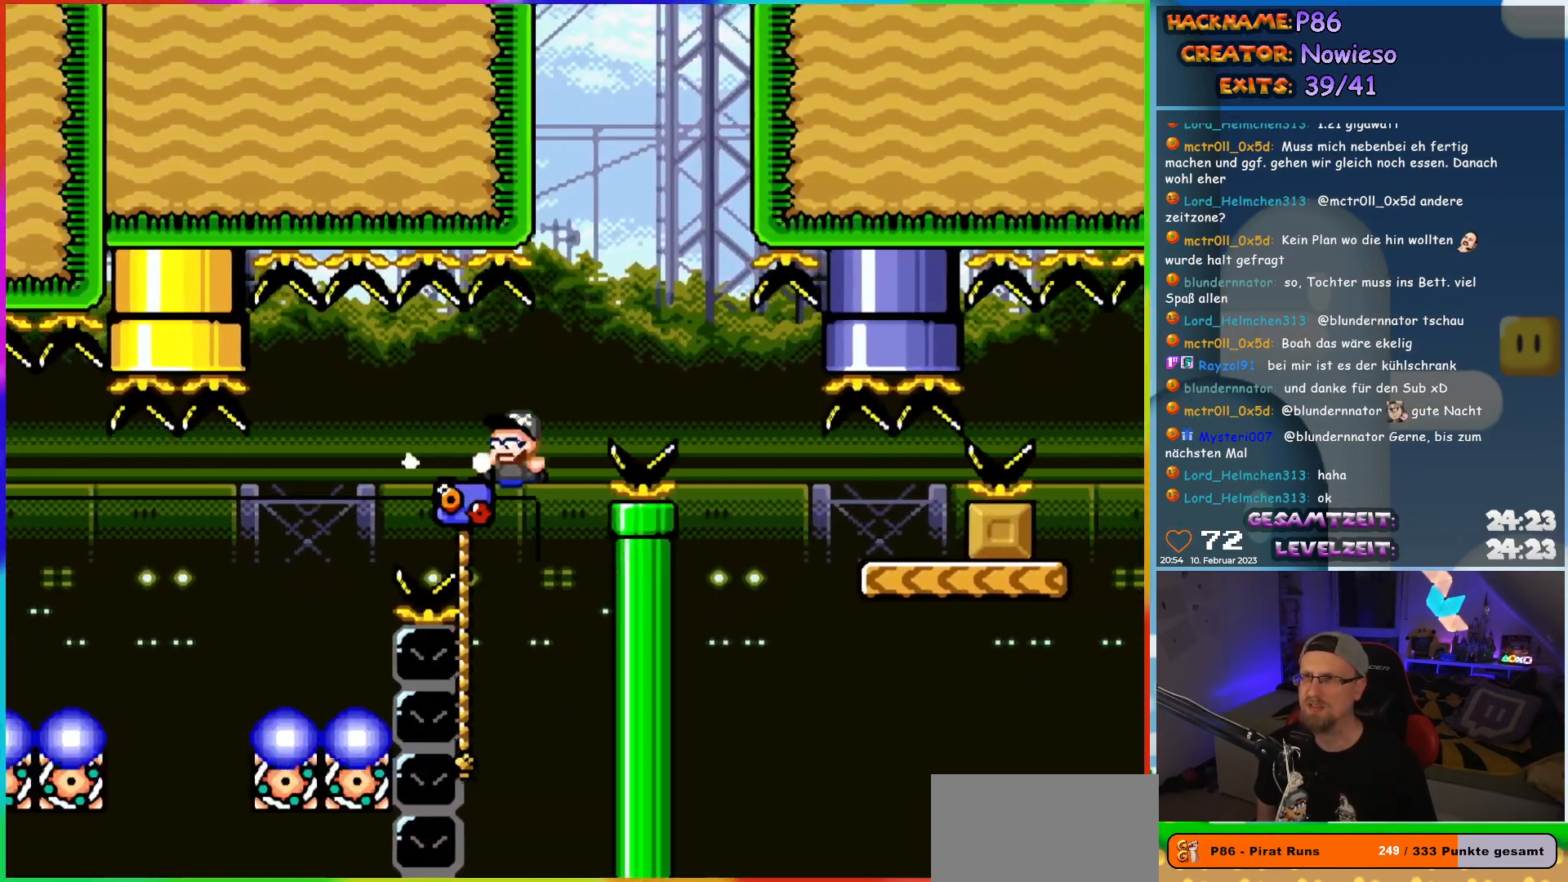
{"buttons": ["Y", "DPAD_RIGHT"], "events": [[117, "DPAD_LEFT", "up"], [167, "DPAD_RIGHT", "down"], [200, "DPAD_UP", "up"], [217, "B", "down"], [433, "B", "up"]]}
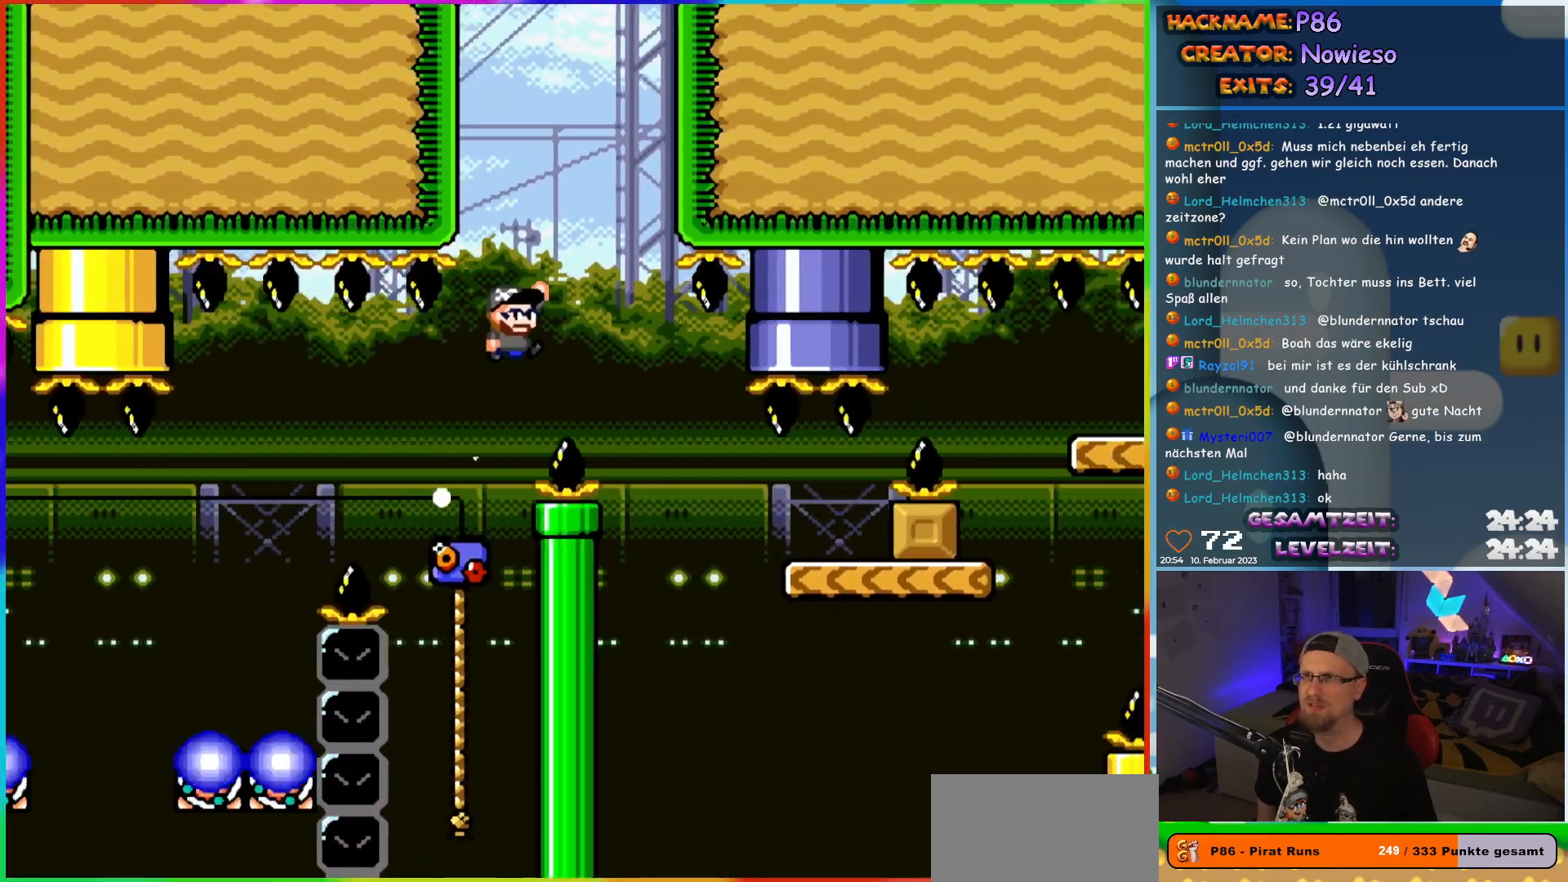
{"buttons": ["Y", "DPAD_RIGHT"], "events": [[17, "B", "down"], [217, "B", "up"]]}
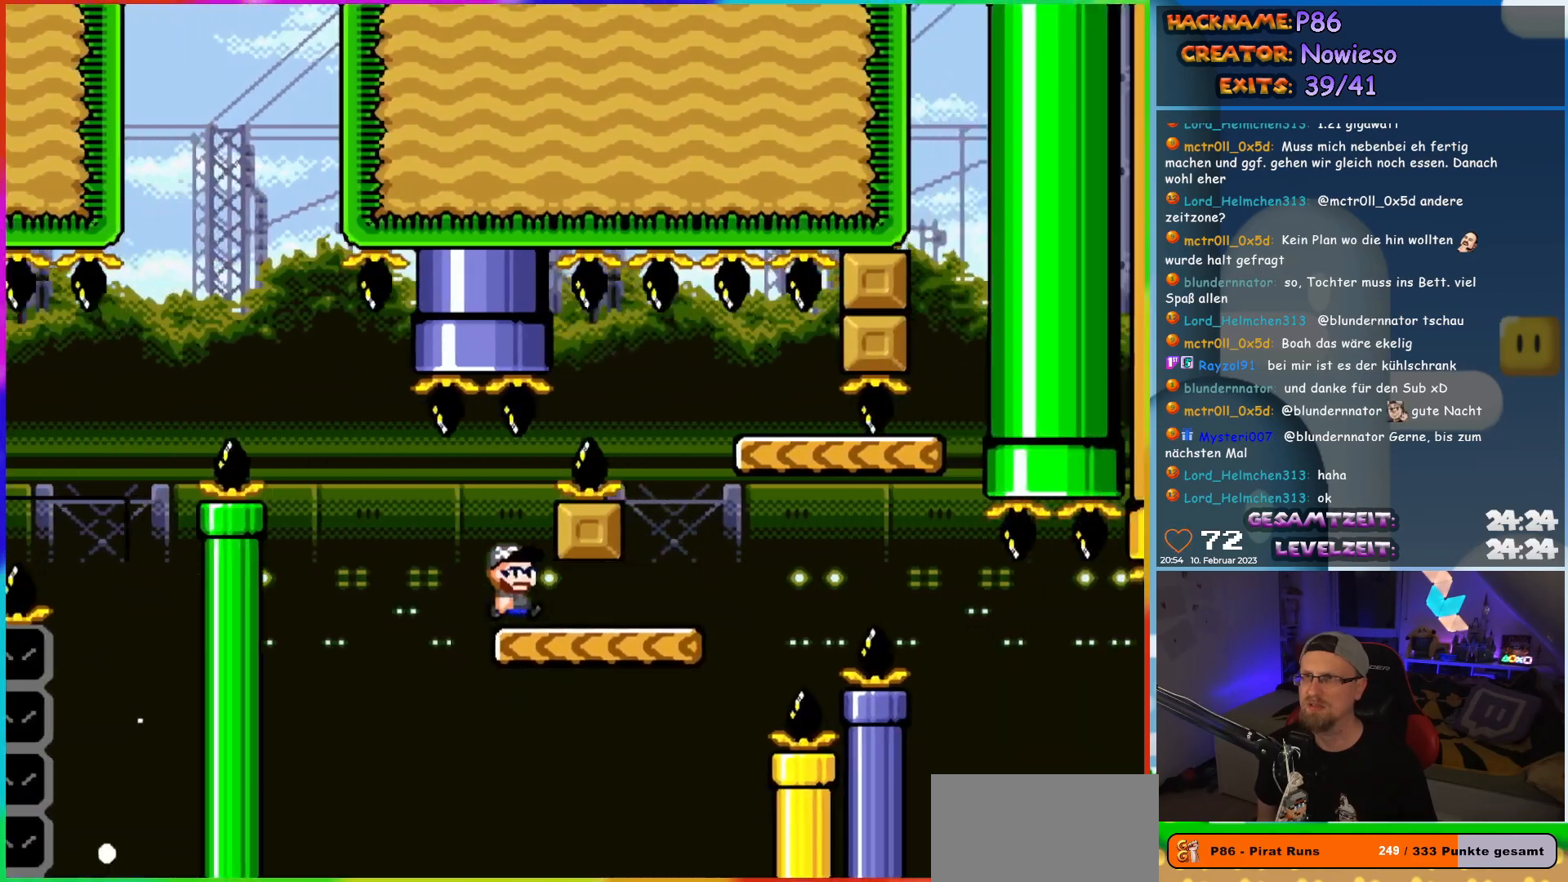
{"buttons": ["B", "Y", "DPAD_RIGHT"], "events": [[133, "B", "down"], [200, "DPAD_LEFT", "down"], [200, "DPAD_RIGHT", "up"], [200, "DPAD_UP", "down"], [233, "DPAD_UP", "up"], [350, "DPAD_LEFT", "up"], [450, "DPAD_RIGHT", "down"]]}
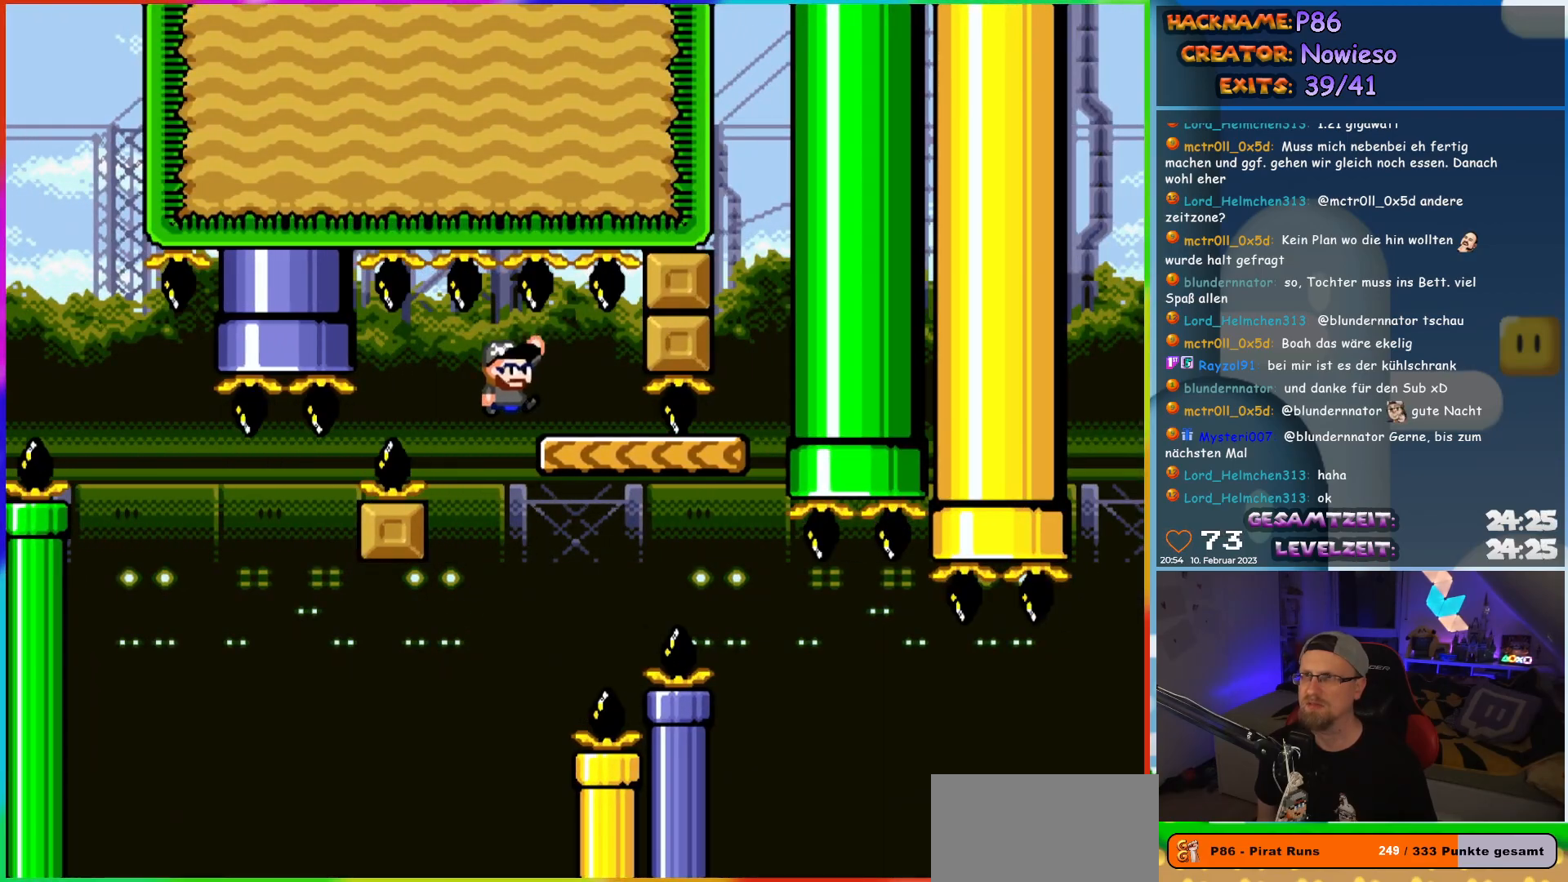
{"buttons": ["Y", "DPAD_RIGHT"], "events": [[67, "B", "up"], [183, "DPAD_RIGHT", "up"], [267, "DPAD_RIGHT", "down"], [350, "DPAD_RIGHT", "up"], [433, "DPAD_RIGHT", "down"]]}
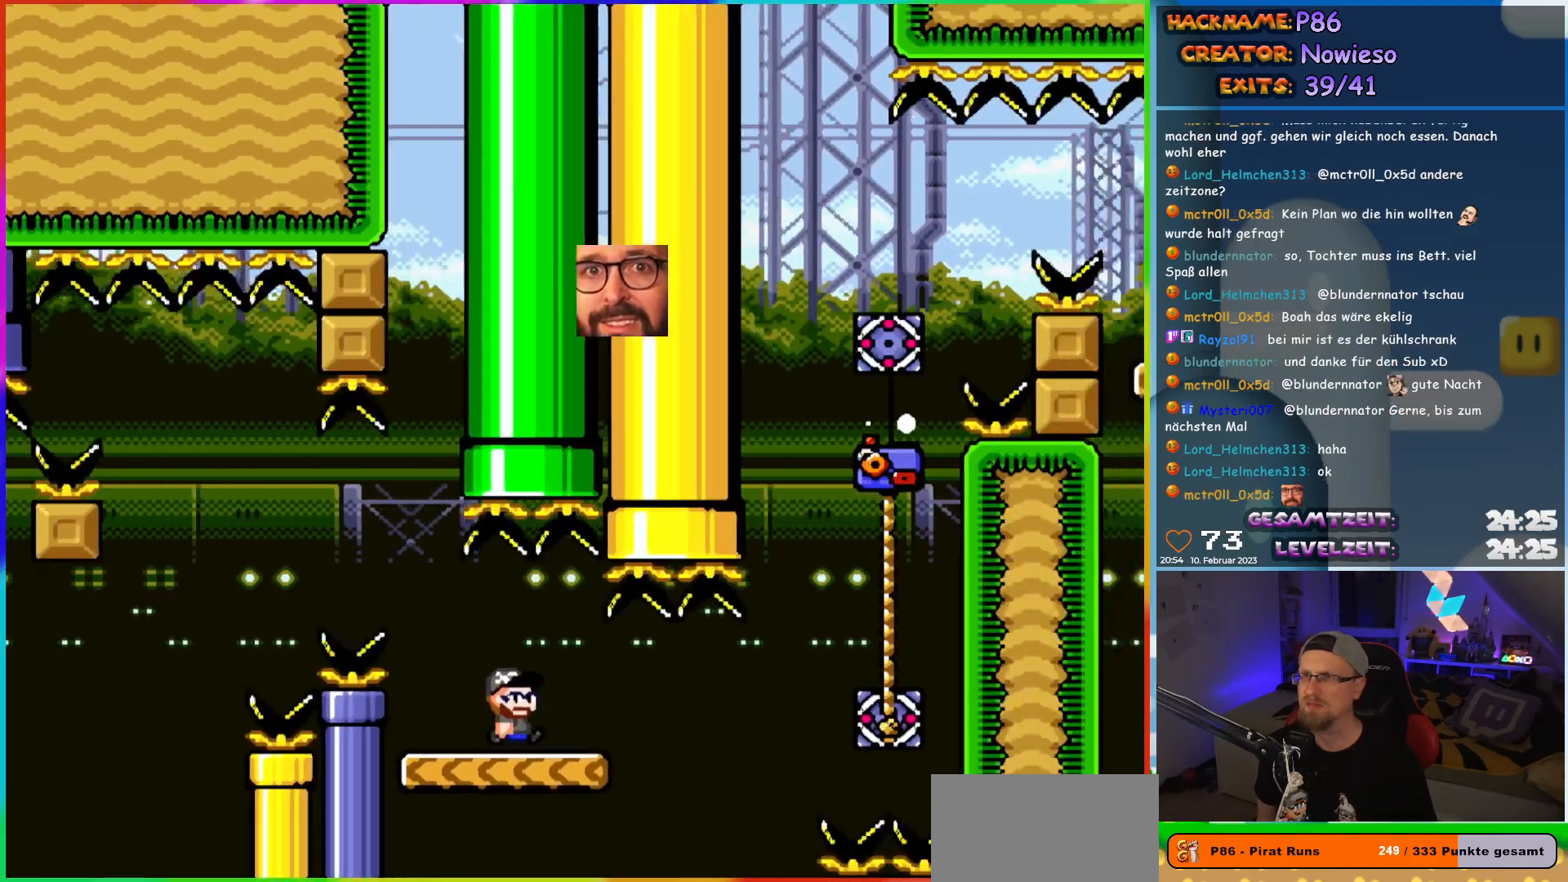
{"buttons": ["Y", "DPAD_RIGHT"], "events": [[50, "DPAD_RIGHT", "up"], [117, "DPAD_RIGHT", "down"], [200, "B", "down"], [300, "B", "up"], [400, "B", "down"], [483, "B", "up"]]}
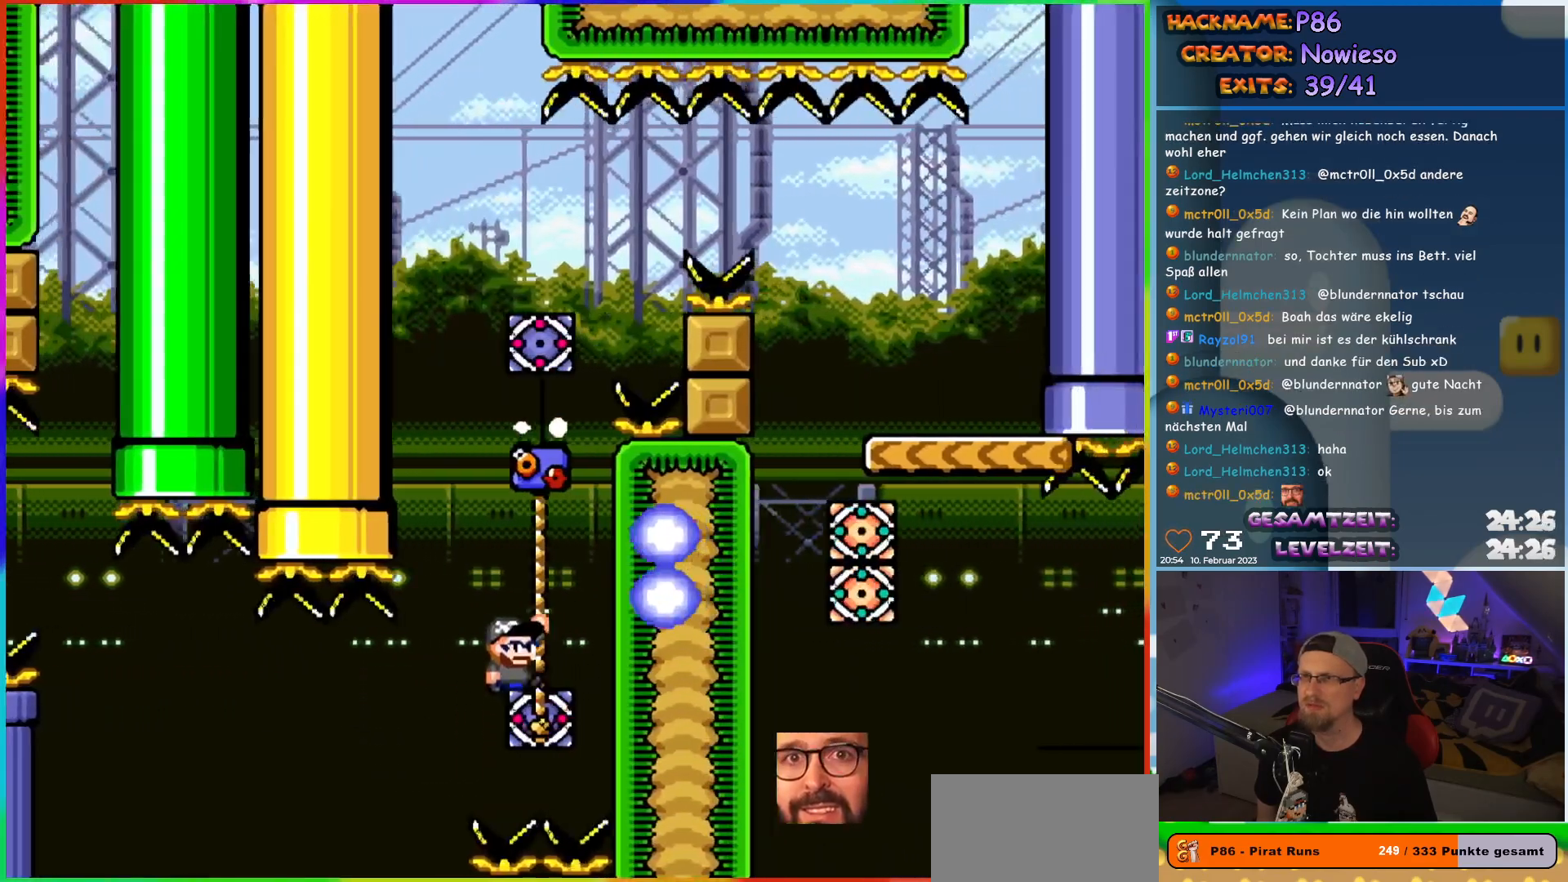
{"buttons": ["Y", "DPAD_UP"], "events": [[67, "DPAD_UP", "down"], [100, "DPAD_RIGHT", "up"]]}
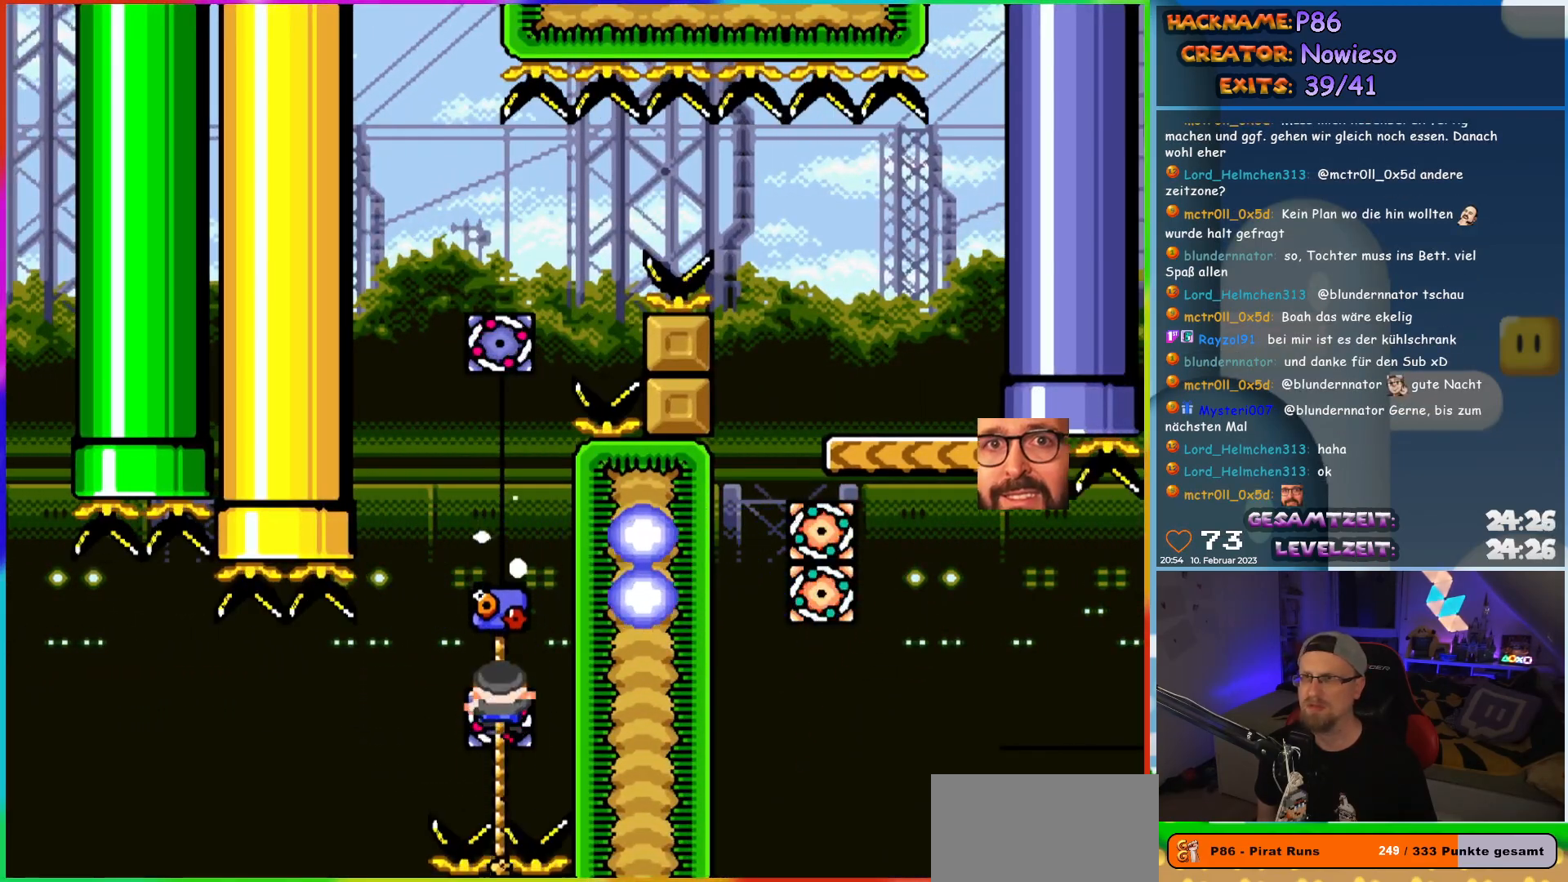
{"buttons": ["Y", "DPAD_UP"], "events": []}
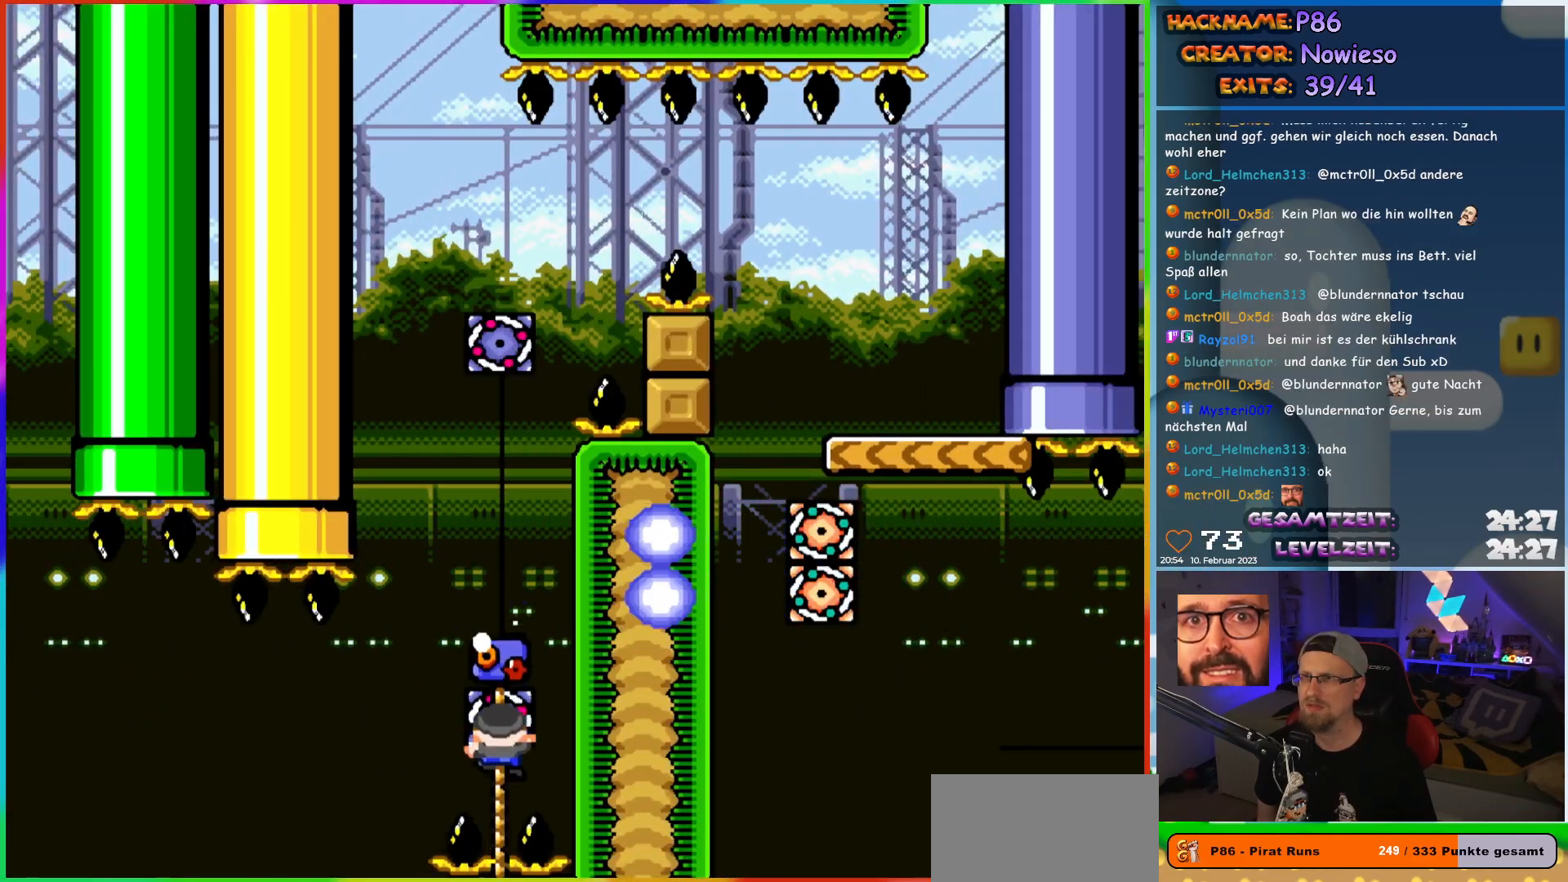
{"buttons": ["Y", "DPAD_UP"], "events": [[200, "DPAD_UP", "up"], [217, "DPAD_DOWN", "down"], [300, "DPAD_RIGHT", "down"], [333, "DPAD_DOWN", "up"], [350, "DPAD_RIGHT", "up"], [350, "DPAD_UP", "down"]]}
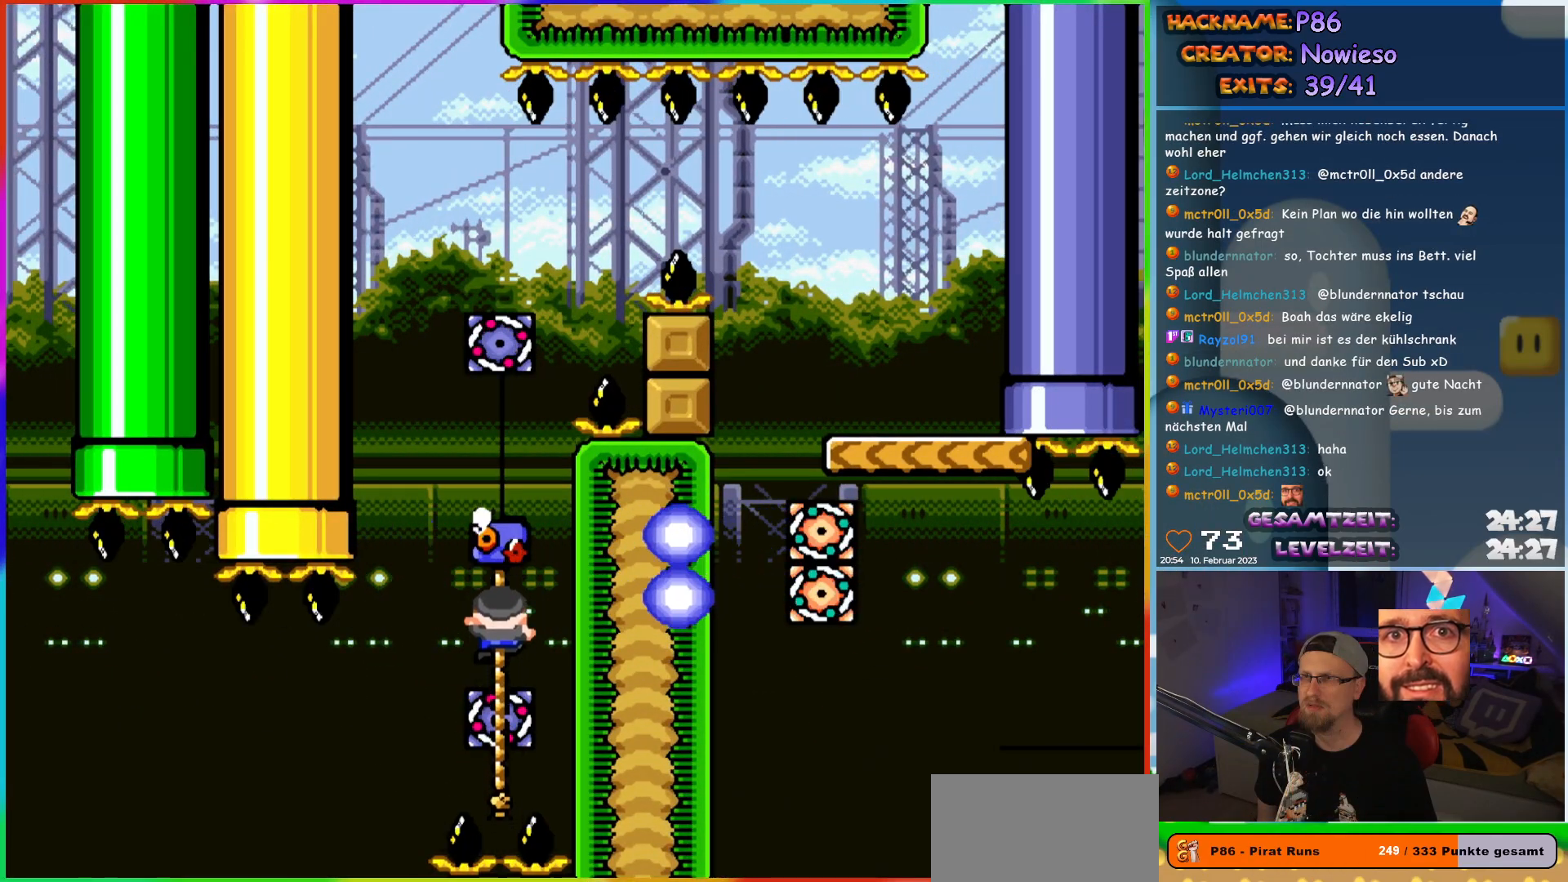
{"buttons": ["Y", "DPAD_UP"], "events": [[67, "B", "down"], [383, "B", "up"]]}
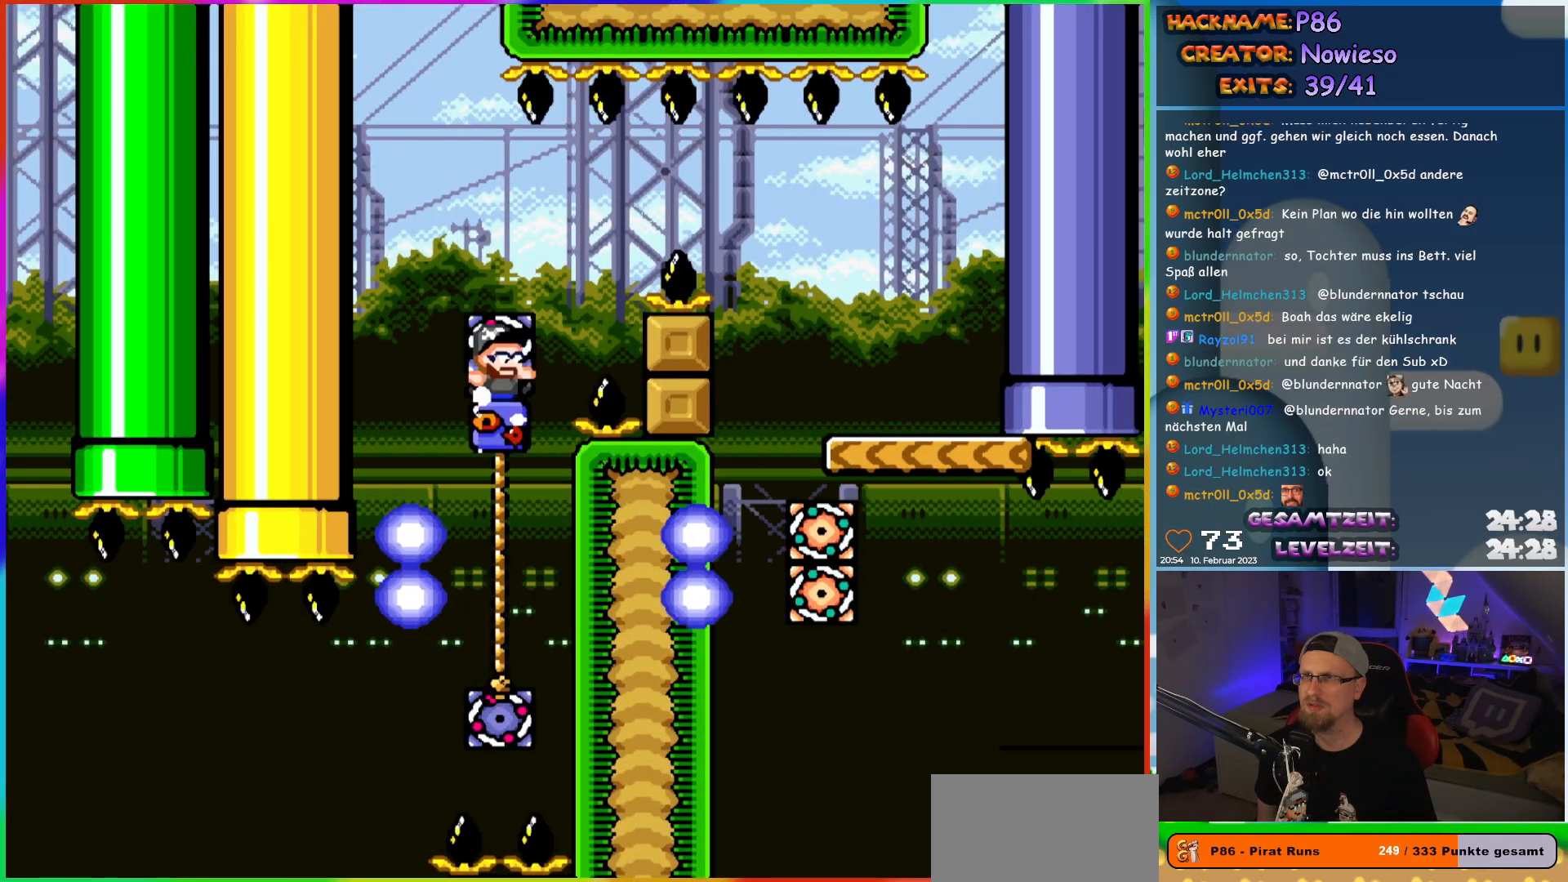
{"buttons": ["B", "Y", "DPAD_RIGHT"], "events": [[133, "DPAD_RIGHT", "down"], [200, "B", "down"], [267, "DPAD_UP", "up"]]}
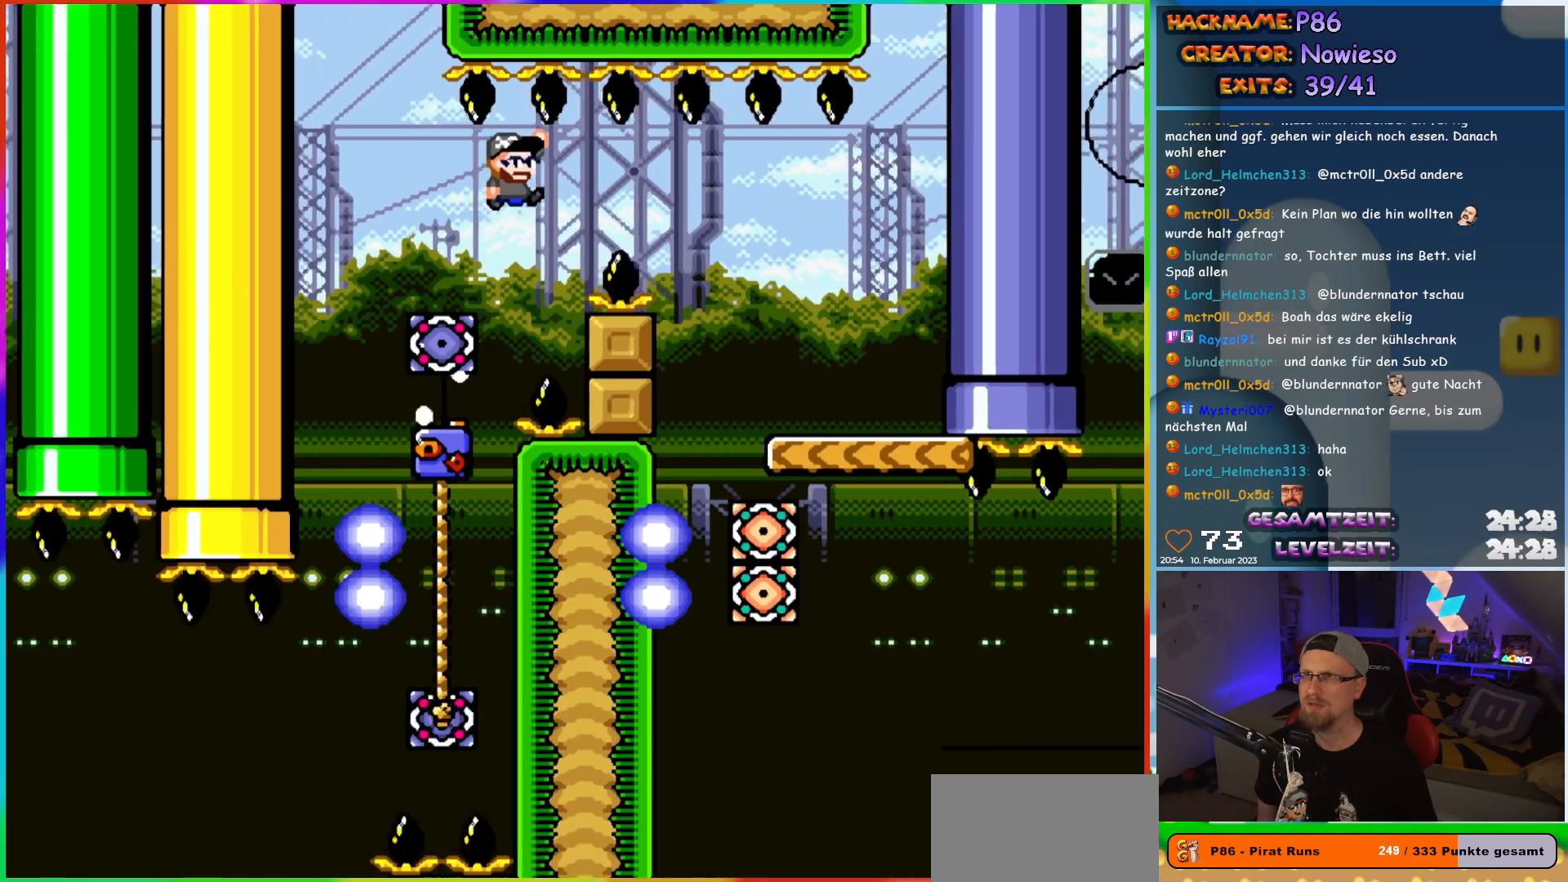
{"buttons": ["B", "Y", "DPAD_RIGHT"], "events": []}
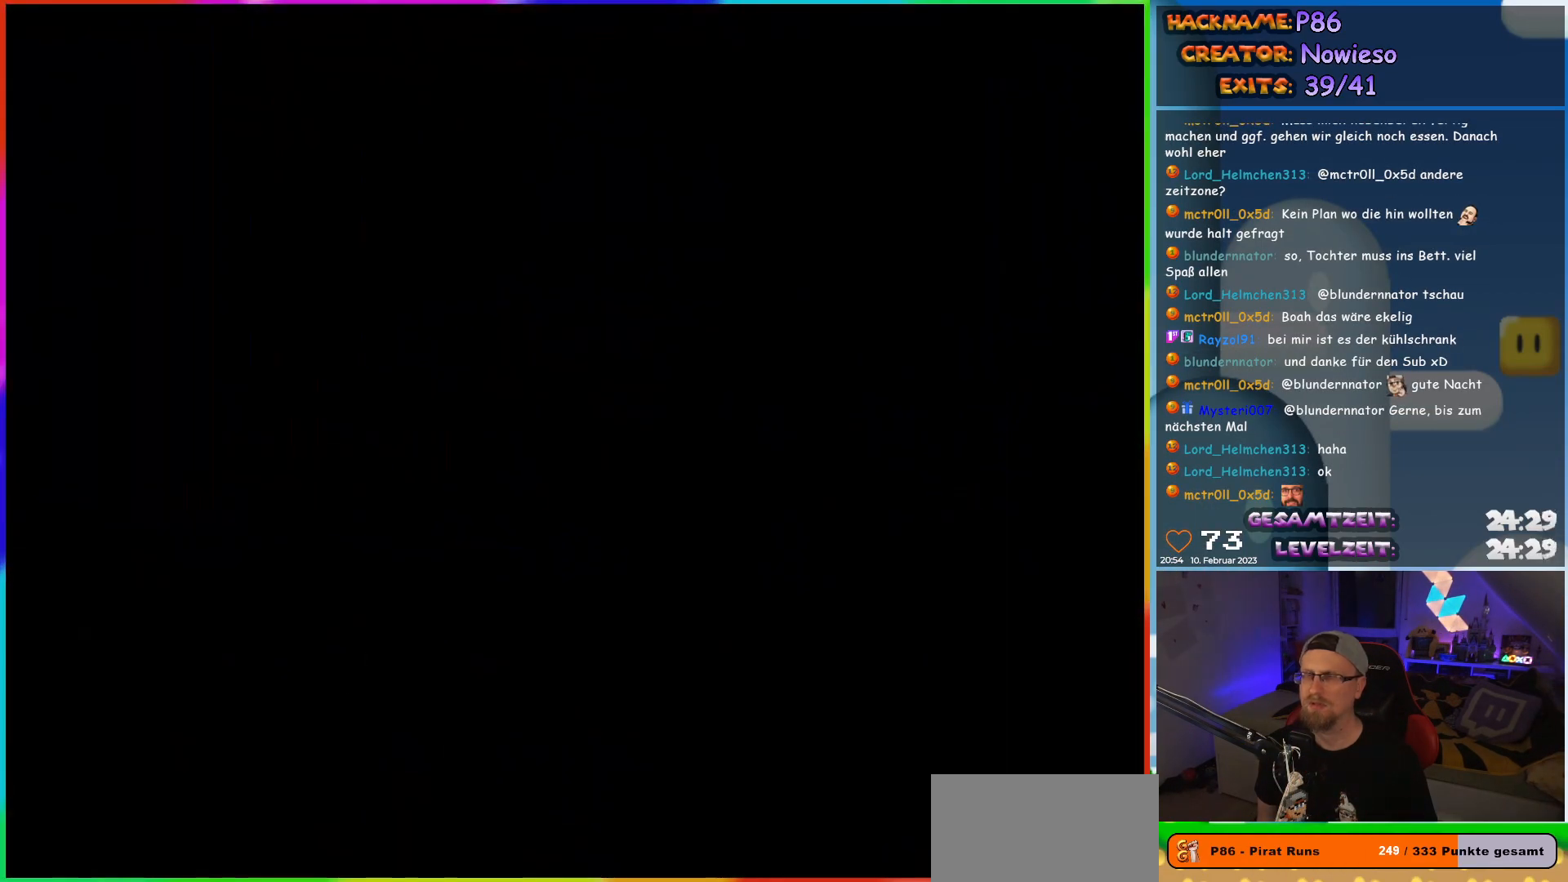
{"buttons": [], "events": [[50, "B", "up"], [67, "DPAD_RIGHT", "up"], [67, "Y", "up"]]}
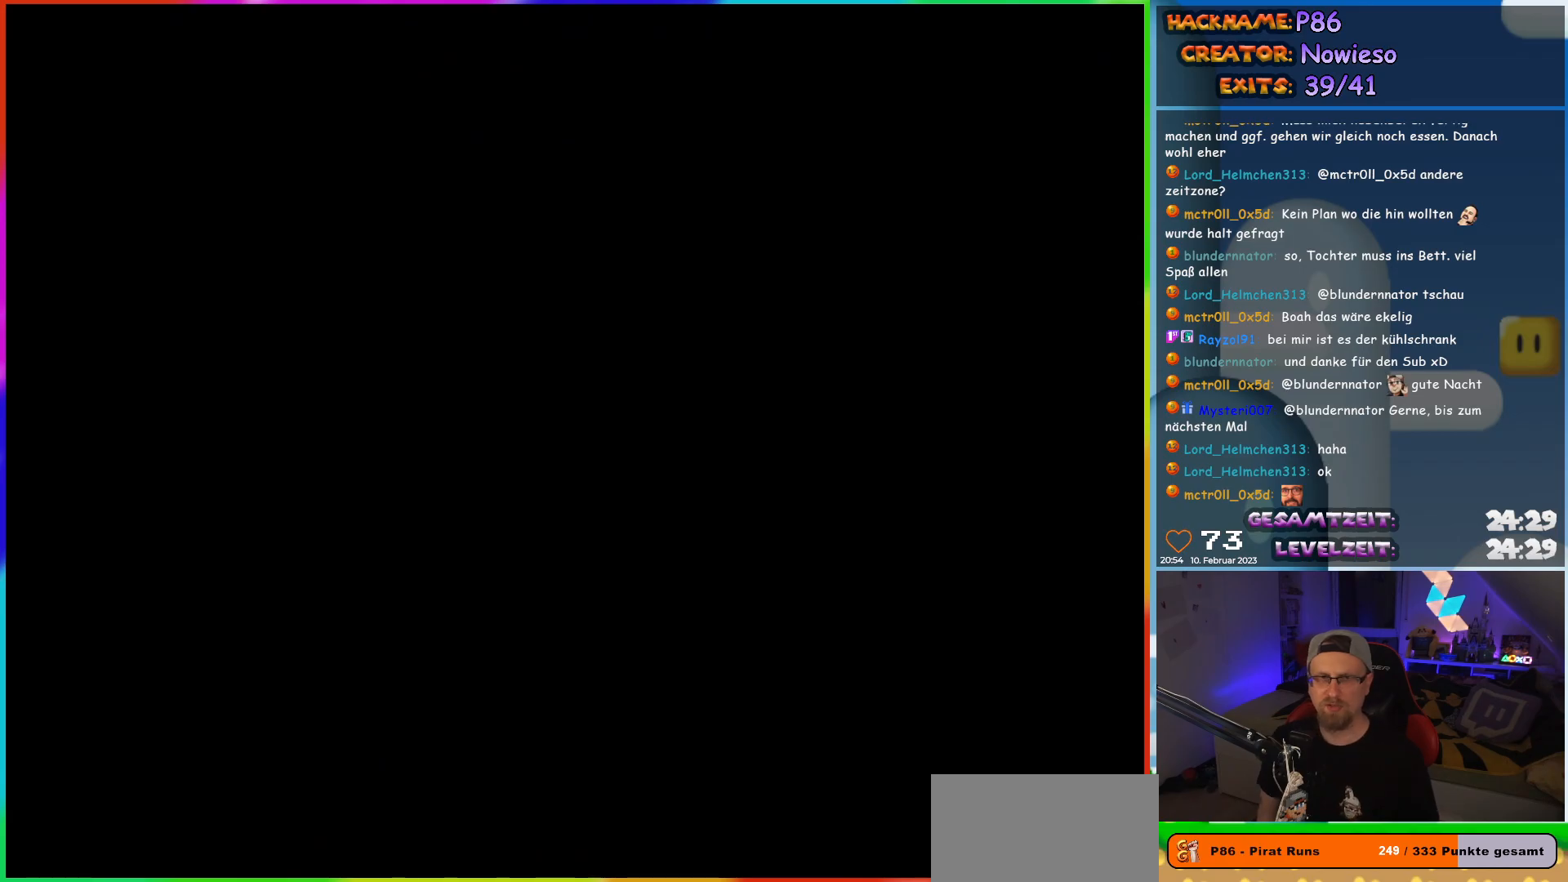
{"buttons": [], "events": []}
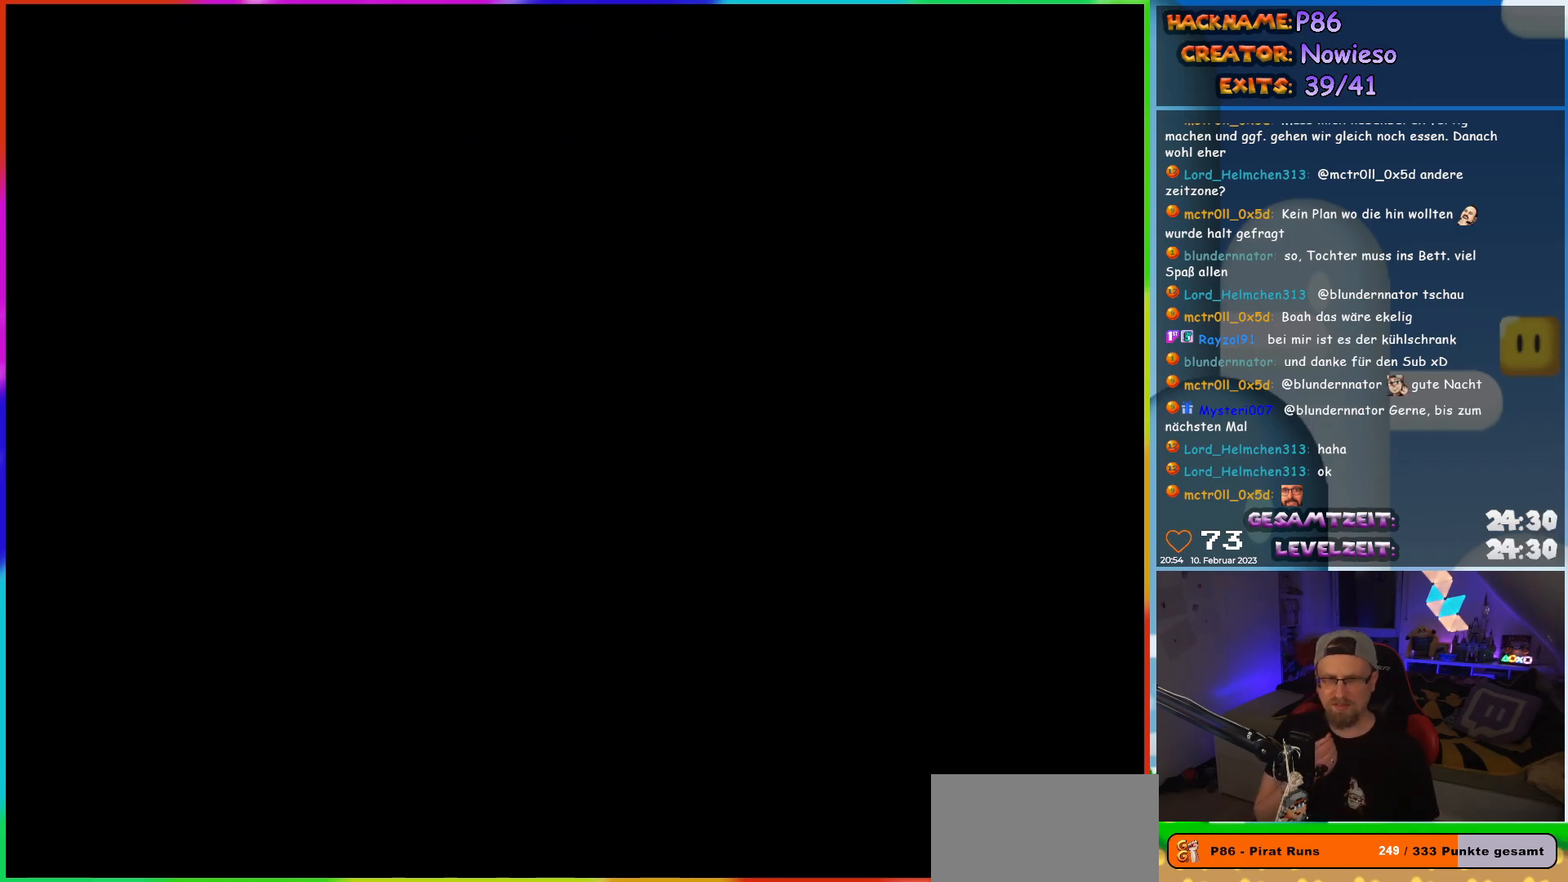
{"buttons": [], "events": []}
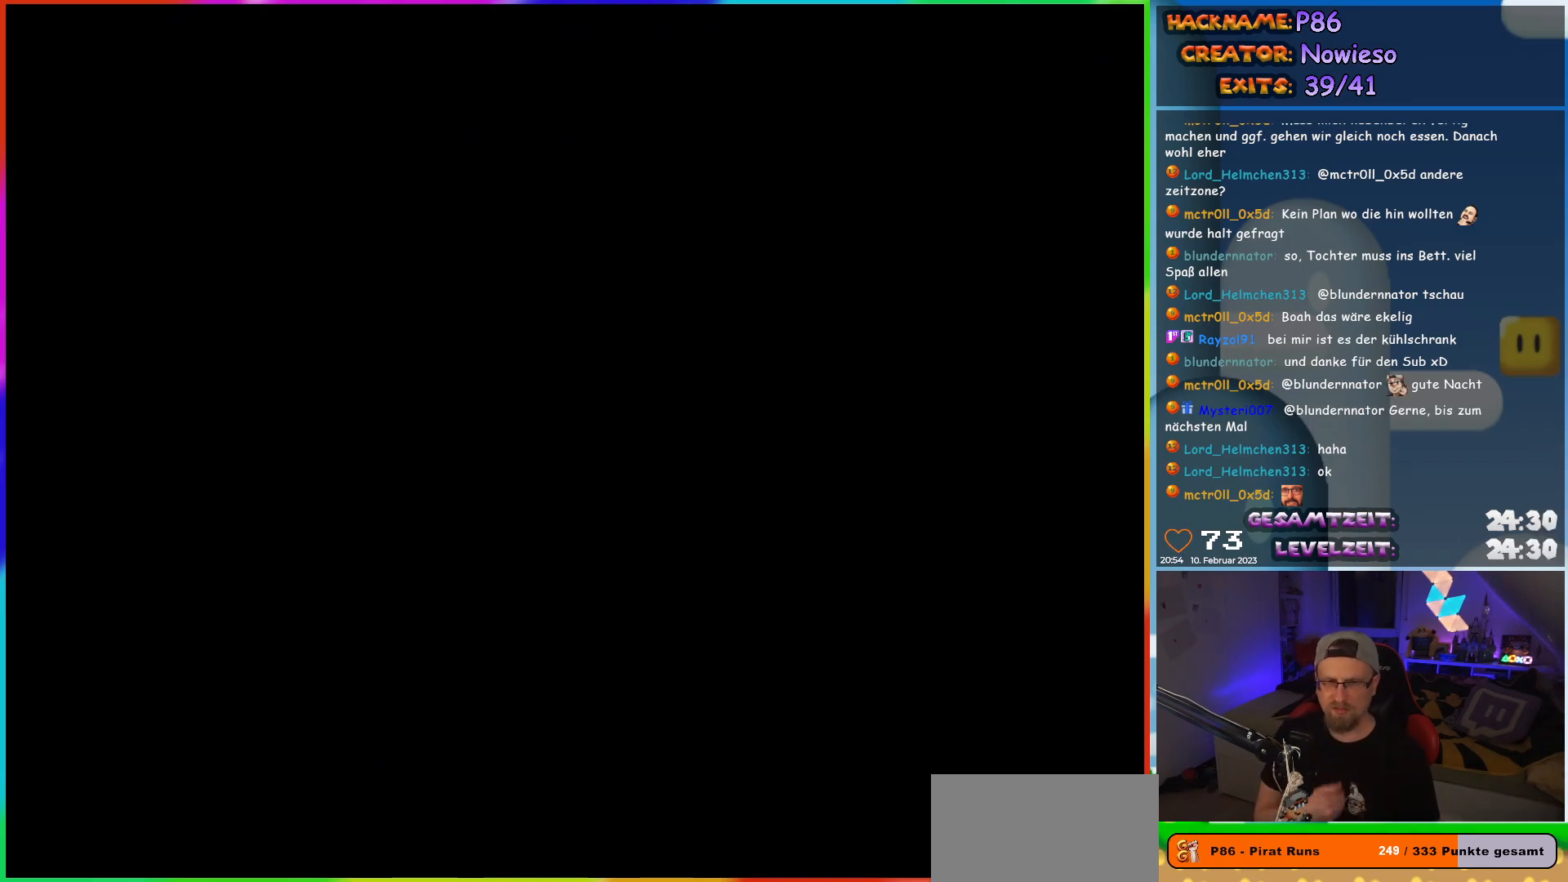
{"buttons": [], "events": []}
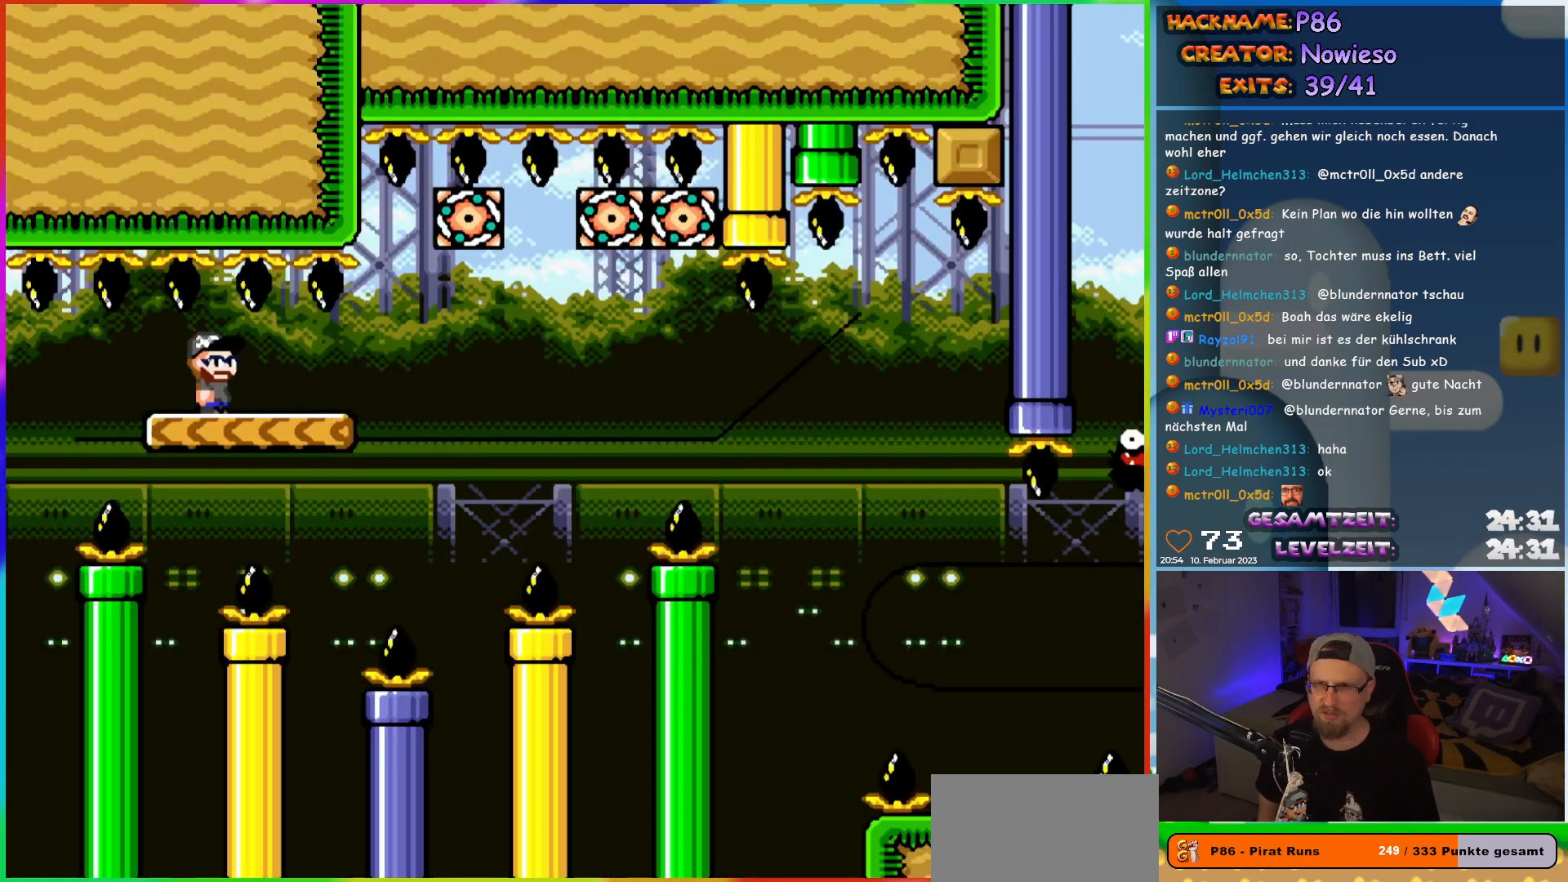
{"buttons": ["X"], "events": [[117, "Y", "down"], [333, "Y", "up"], [433, "X", "down"]]}
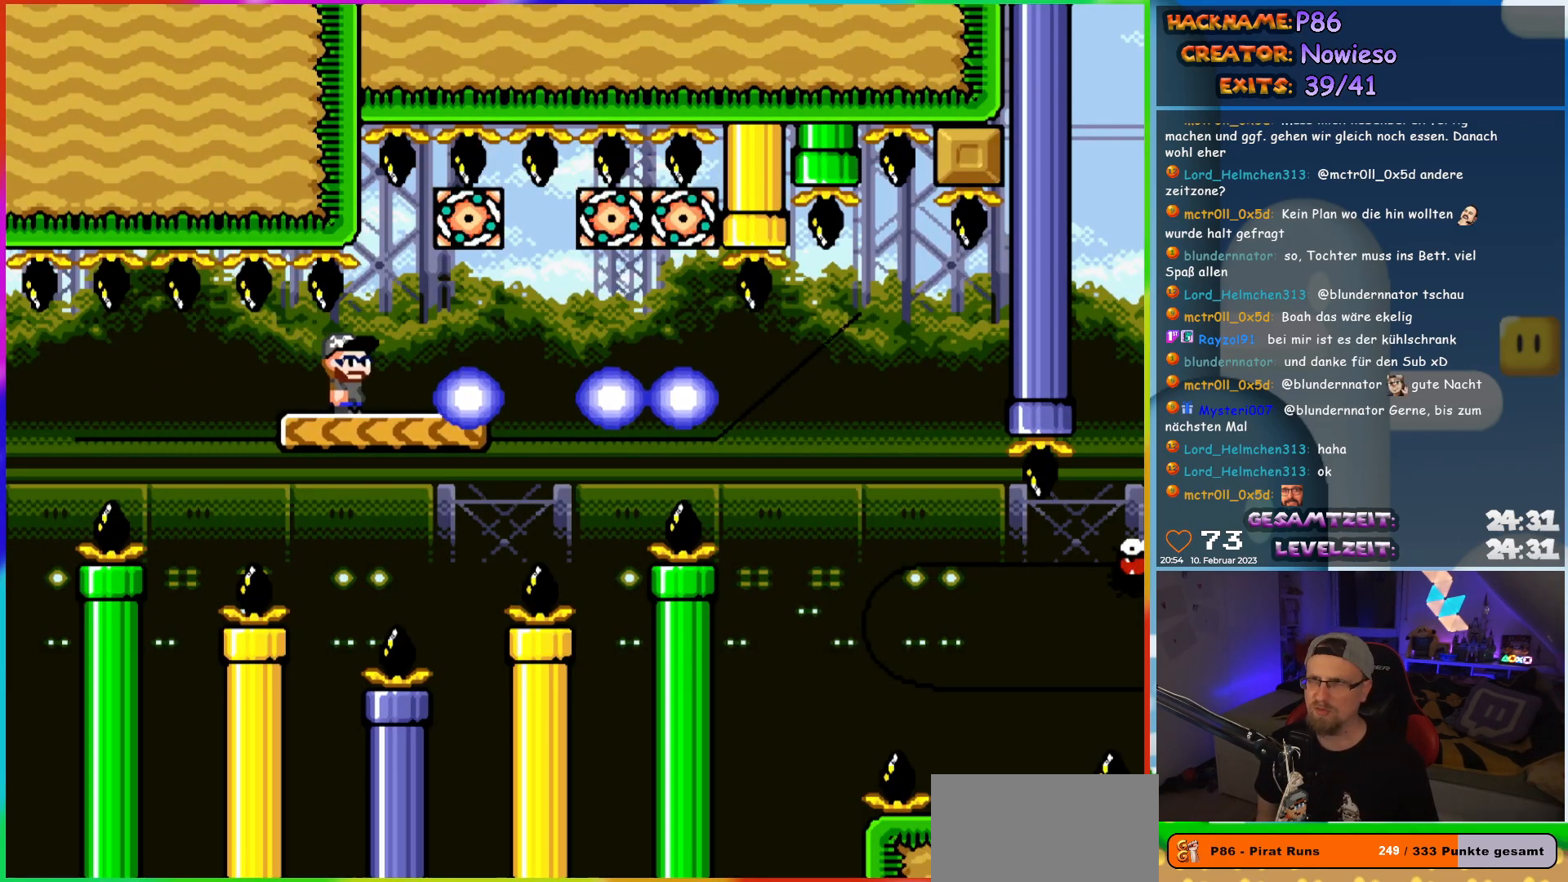
{"buttons": ["X"], "events": [[83, "DPAD_RIGHT", "down"], [283, "DPAD_RIGHT", "up"], [317, "DPAD_LEFT", "down"], [450, "DPAD_LEFT", "up"]]}
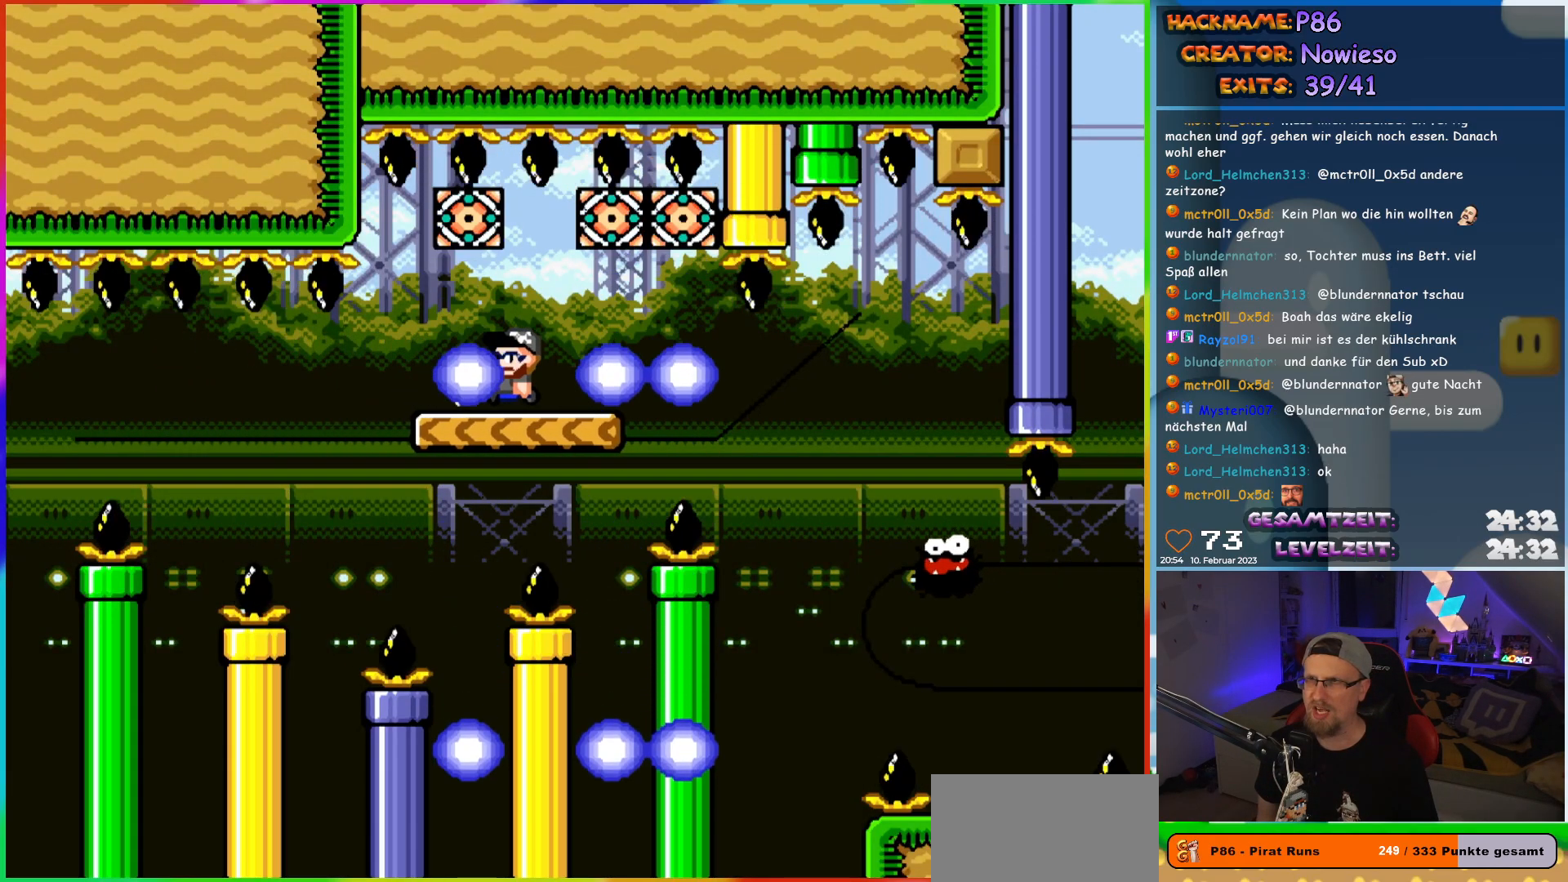
{"buttons": ["X", "DPAD_RIGHT"], "events": [[67, "DPAD_RIGHT", "down"]]}
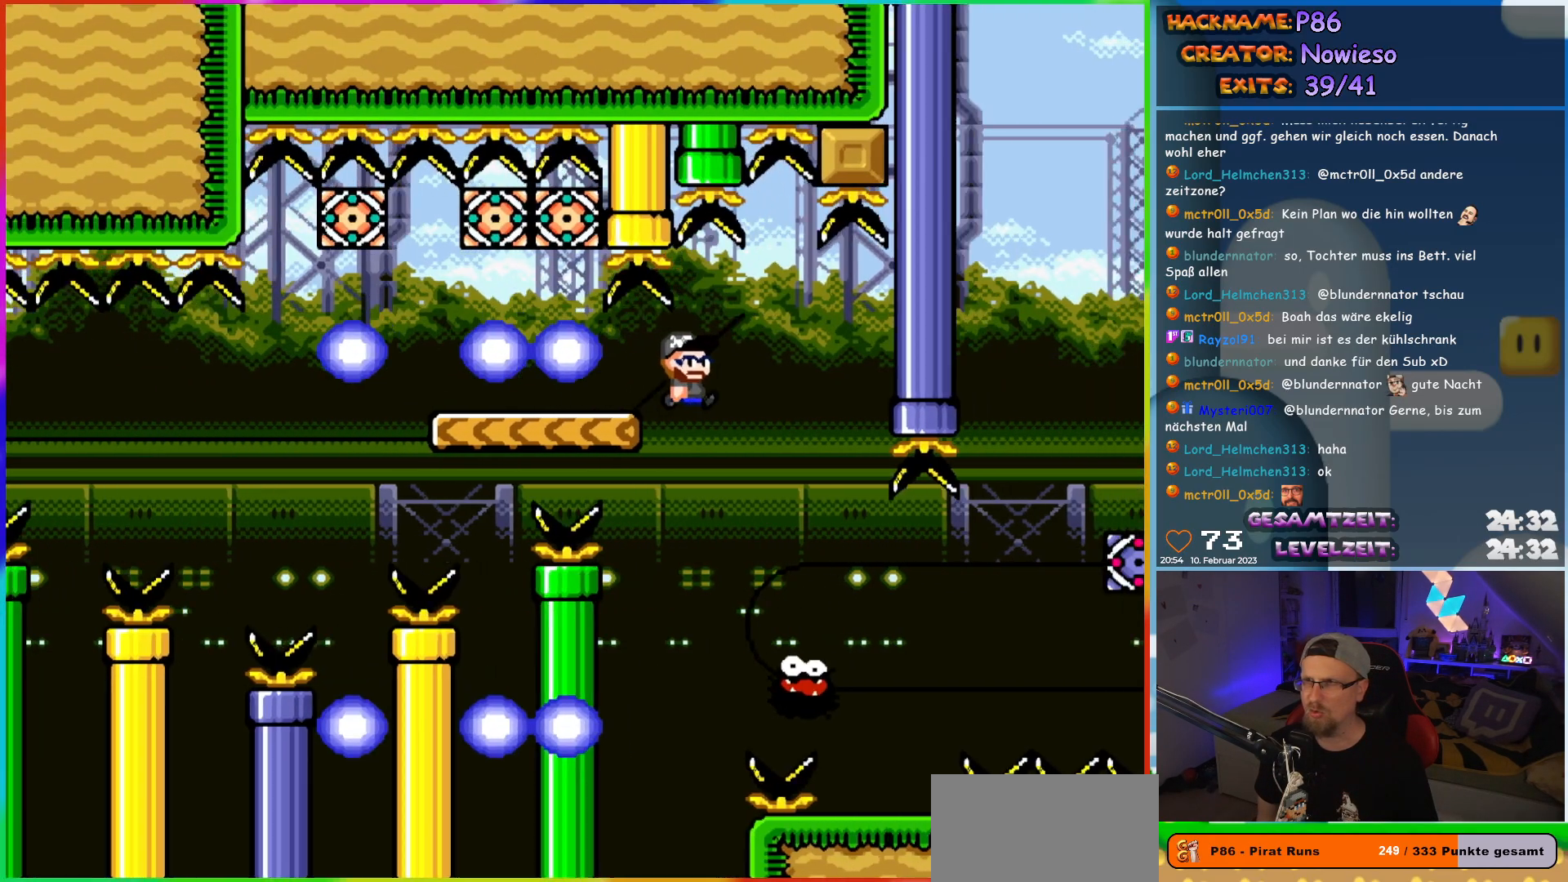
{"buttons": ["X", "DPAD_RIGHT"], "events": [[167, "DPAD_RIGHT", "up"], [183, "DPAD_LEFT", "down"], [183, "DPAD_UP", "down"], [200, "DPAD_UP", "up"], [250, "DPAD_UP", "down"], [283, "DPAD_LEFT", "up"], [283, "DPAD_RIGHT", "down"], [283, "DPAD_UP", "up"]]}
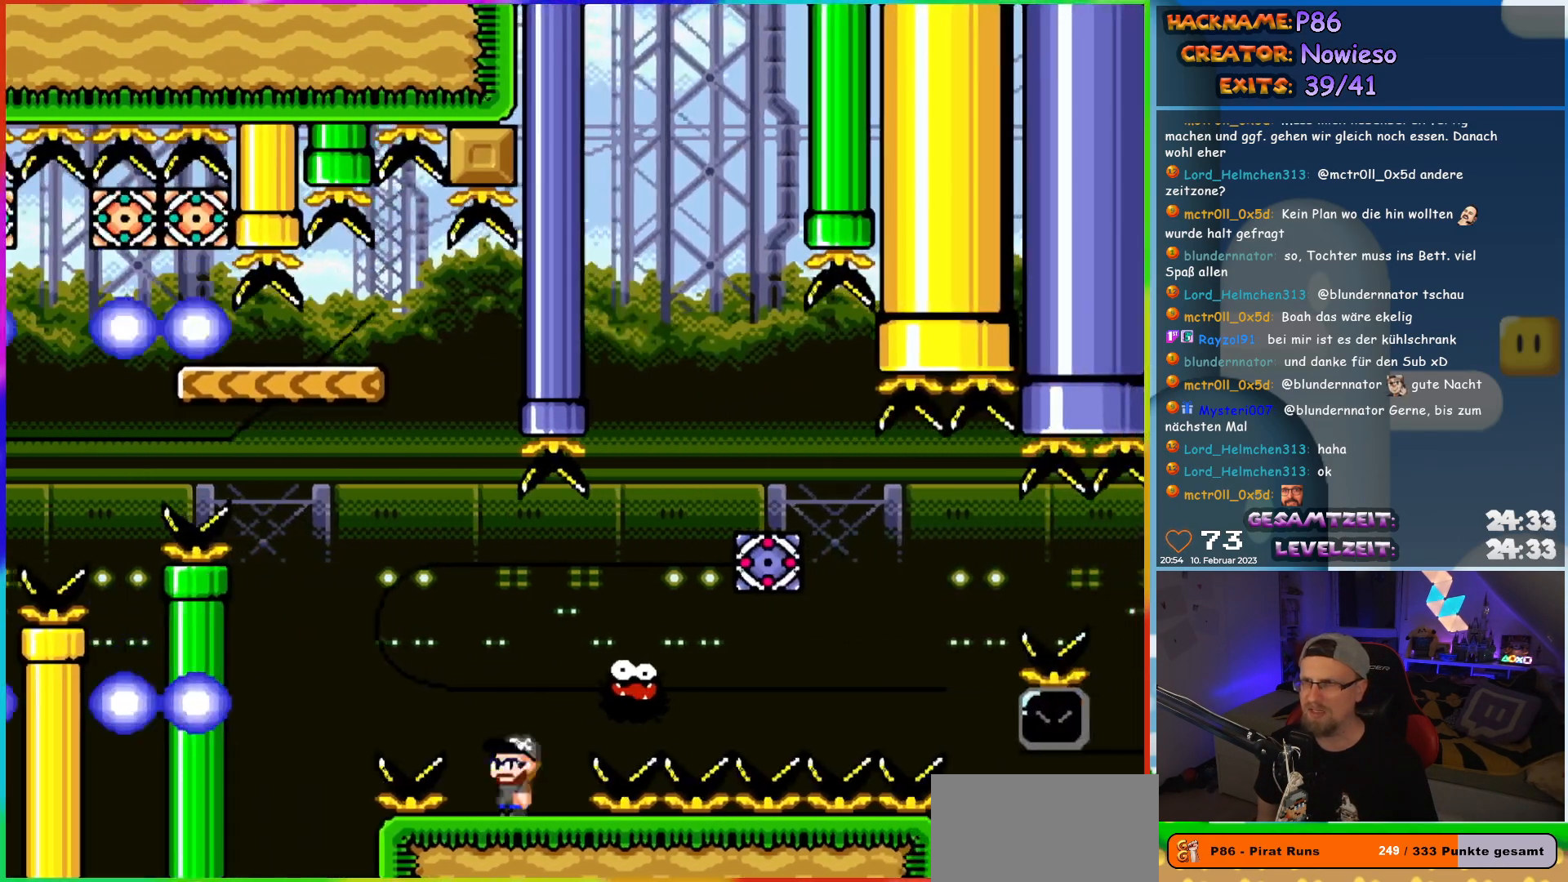
{"buttons": ["X", "DPAD_RIGHT"], "events": [[17, "A", "down"], [467, "A", "up"]]}
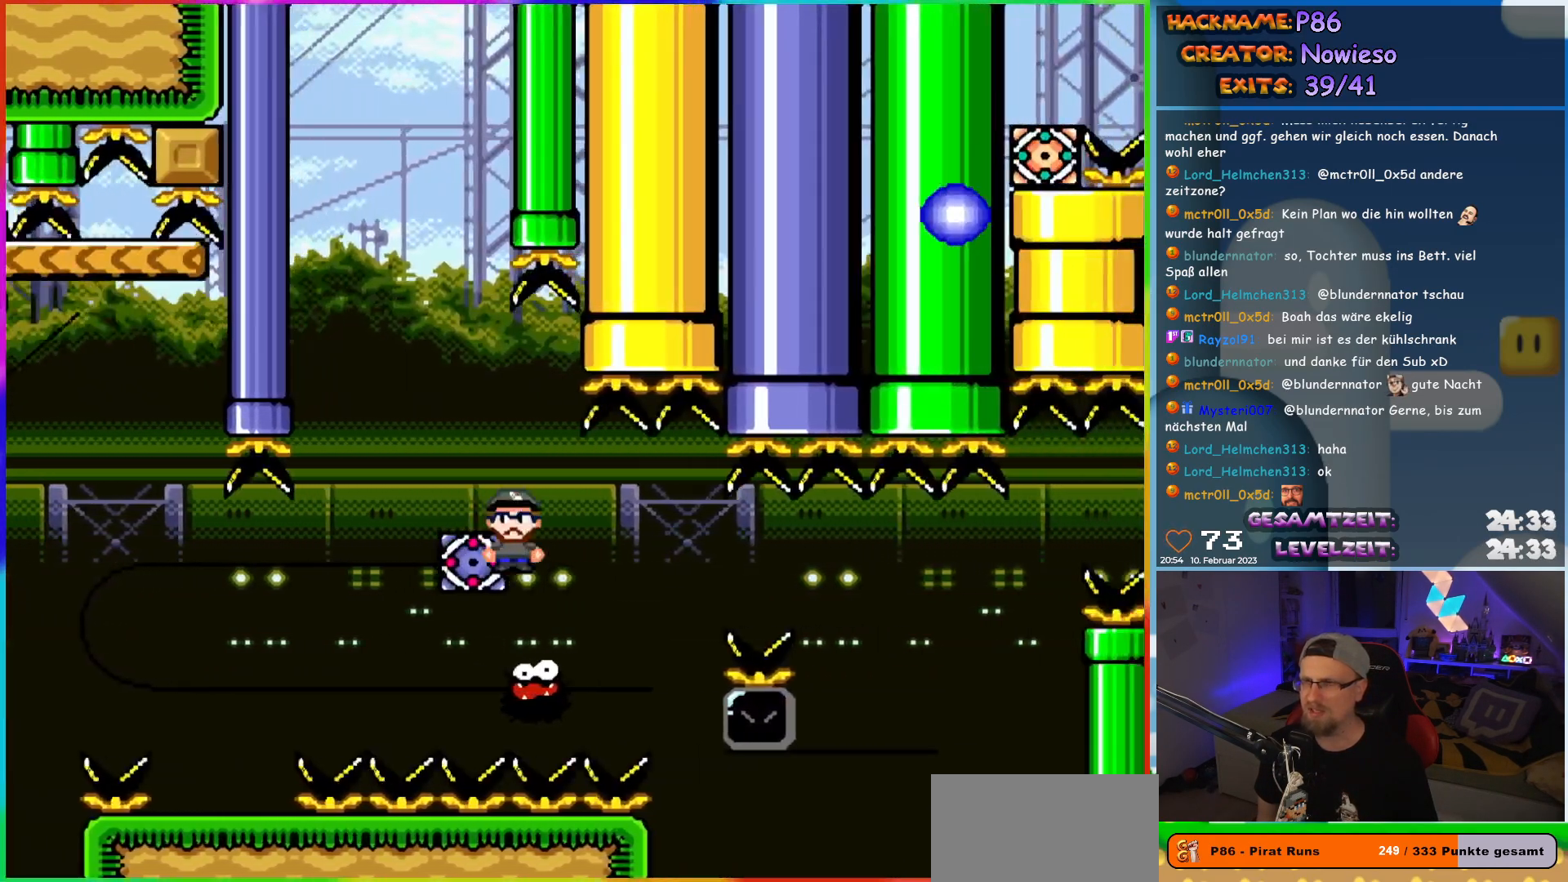
{"buttons": ["A", "X", "DPAD_RIGHT"], "events": [[200, "A", "down"]]}
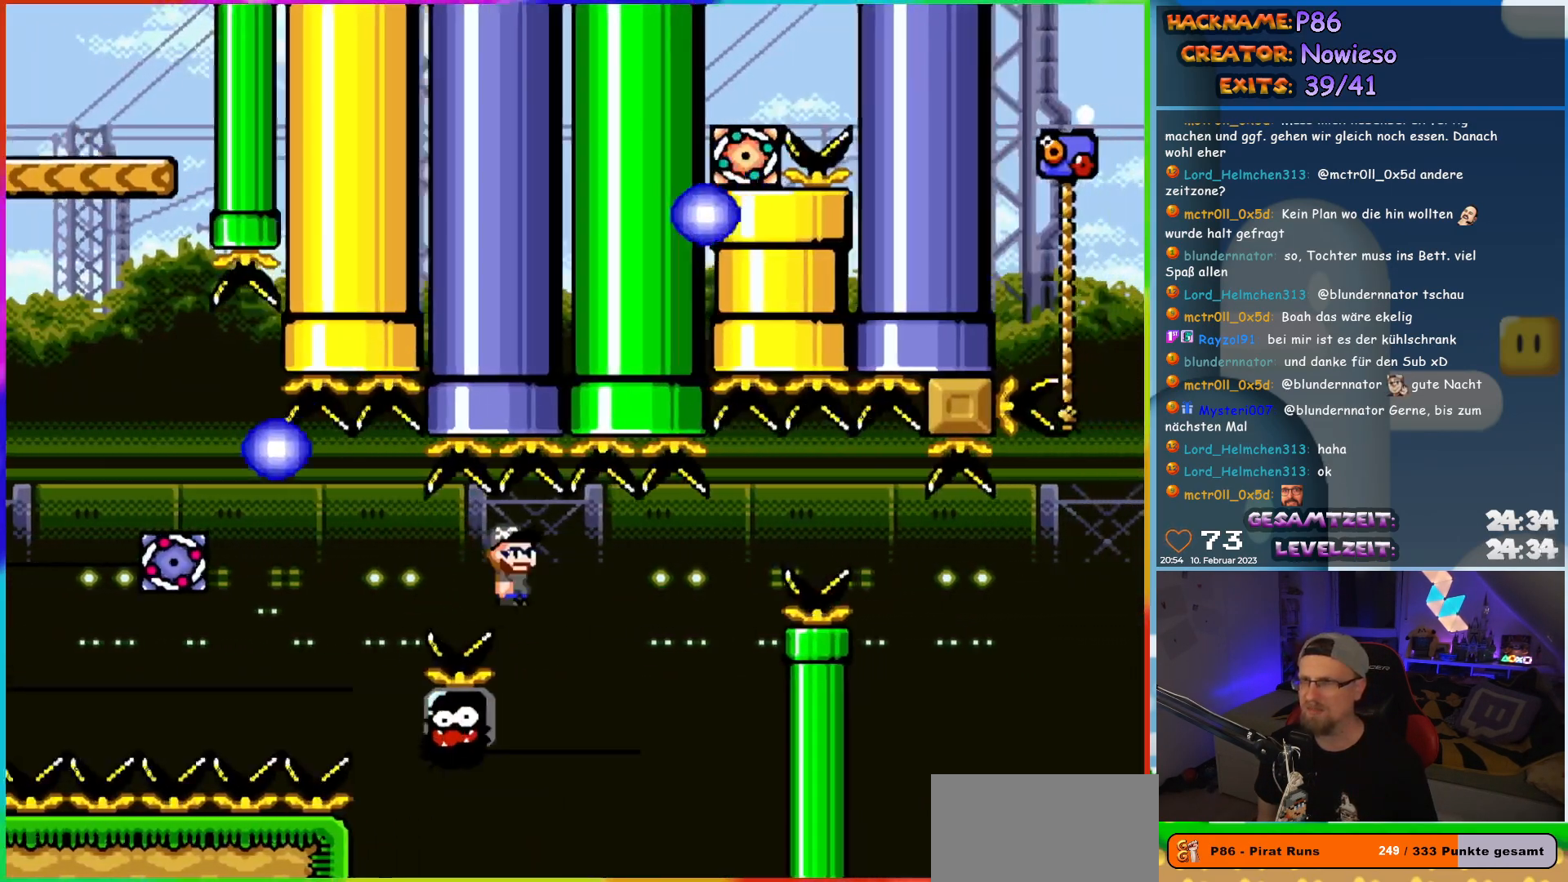
{"buttons": ["X", "DPAD_LEFT"], "events": [[17, "DPAD_RIGHT", "up"], [17, "DPAD_UP", "down"], [50, "DPAD_LEFT", "down"], [50, "DPAD_UP", "up"], [100, "DPAD_UP", "down"], [133, "A", "up"], [133, "DPAD_LEFT", "up"], [133, "DPAD_RIGHT", "down"], [133, "DPAD_UP", "up"], [433, "DPAD_RIGHT", "up"], [433, "DPAD_UP", "down"], [450, "DPAD_LEFT", "down"], [450, "DPAD_UP", "up"]]}